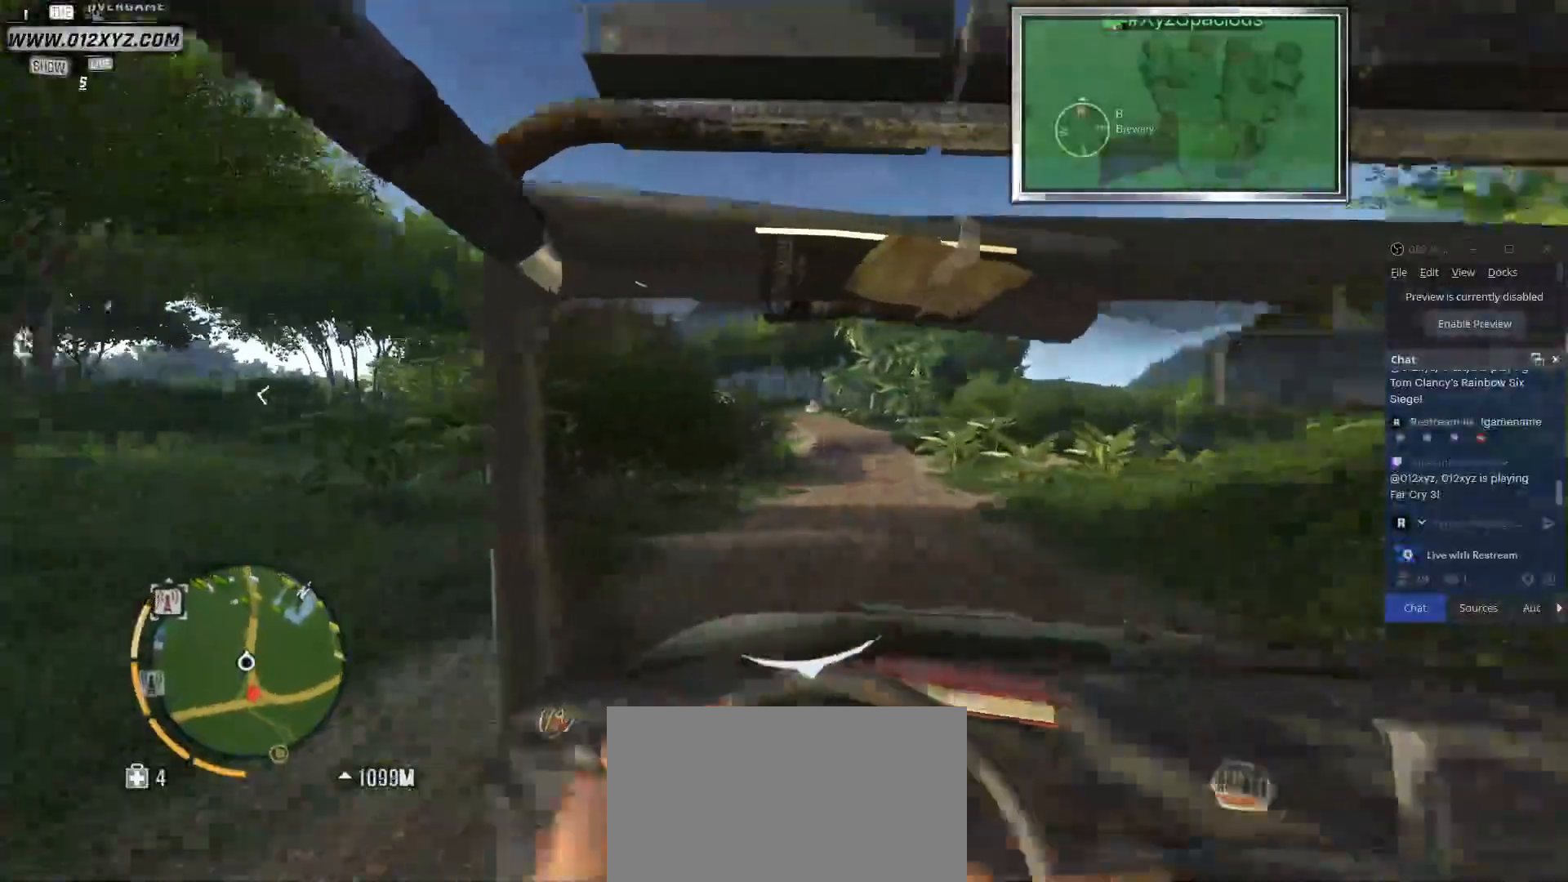
Gameplay with keyboard and mouse; each line is a JSON object with the keys and mouse buttons held at the frame after it. "events" lists presses ("down") and releases ("up") of "1", "2", "3", "4", "5", "a", "alt", "b", "c", "ctrl", "d", "e", "f", "g", "q", "r", "s", "shift", "space", "t", "tab", "v", "w", "x", "z", "mouse_left", "mouse_wheel", "mouse_right", "mouse_mb4" and "mouse_mb5" between this image and that frame as [ms after this image, input, new state], when the widget could be followed in between. "mouse_left", "mouse_wheel", "mouse_right", "mouse_mb4", "mouse_mb5" = the "left", "wheel", "right", "mb4", "mb5" buttons of the "mouse" list. No other keys are recorded. "wheel" means that the mouse wheel is clicked or scrolled. Not read: mouse_move.
{"keys": ["w"], "mouse": [], "events": [[300, "a", "up"]]}
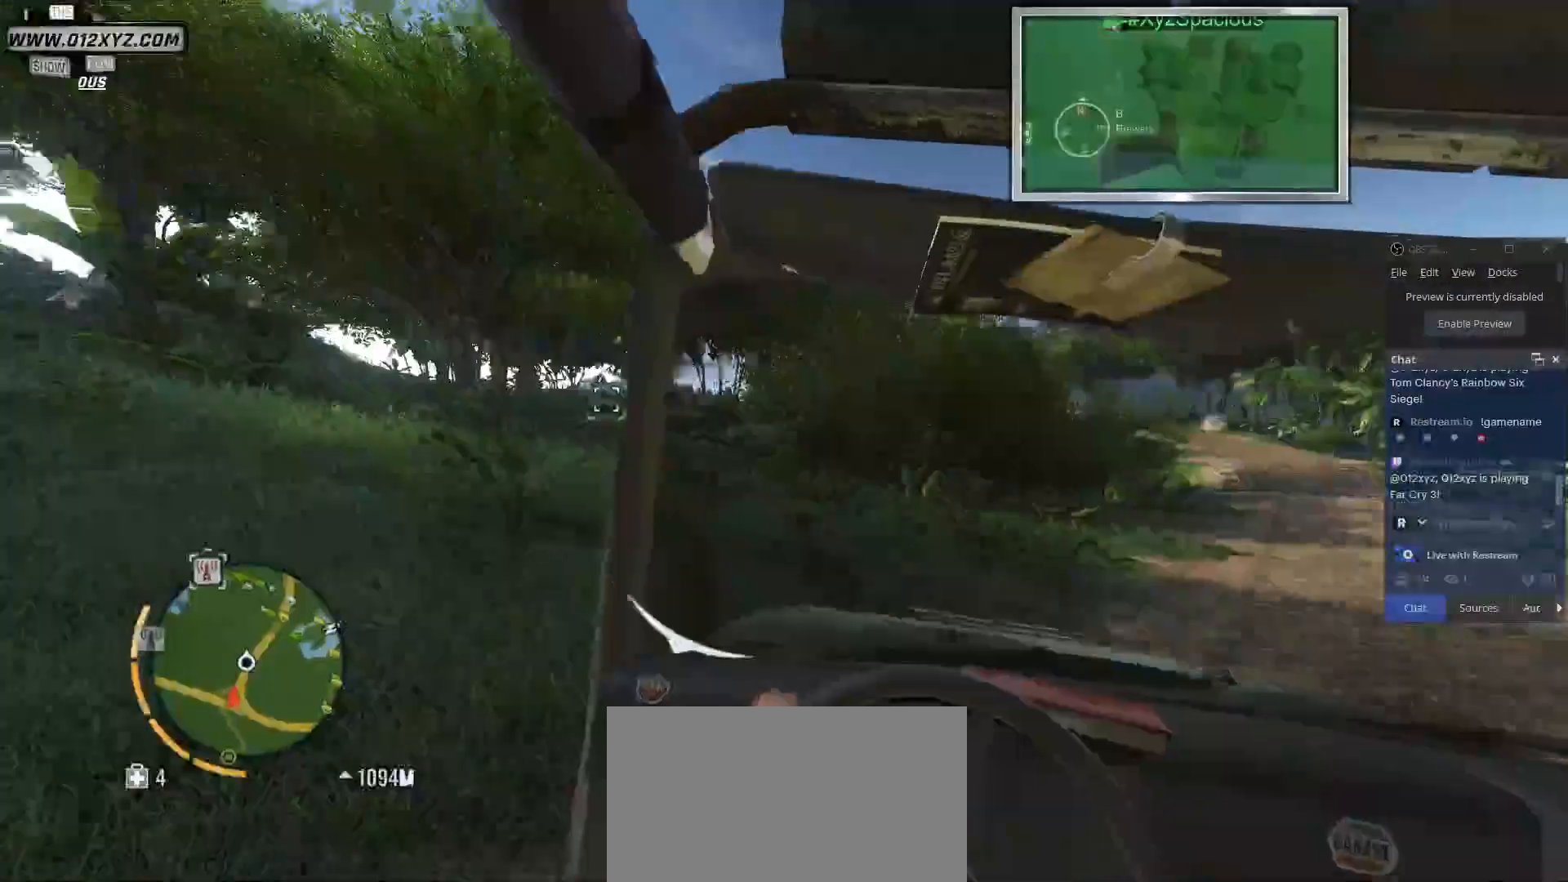
{"keys": ["w"], "mouse": [], "events": [[33, "a", "down"], [333, "a", "up"]]}
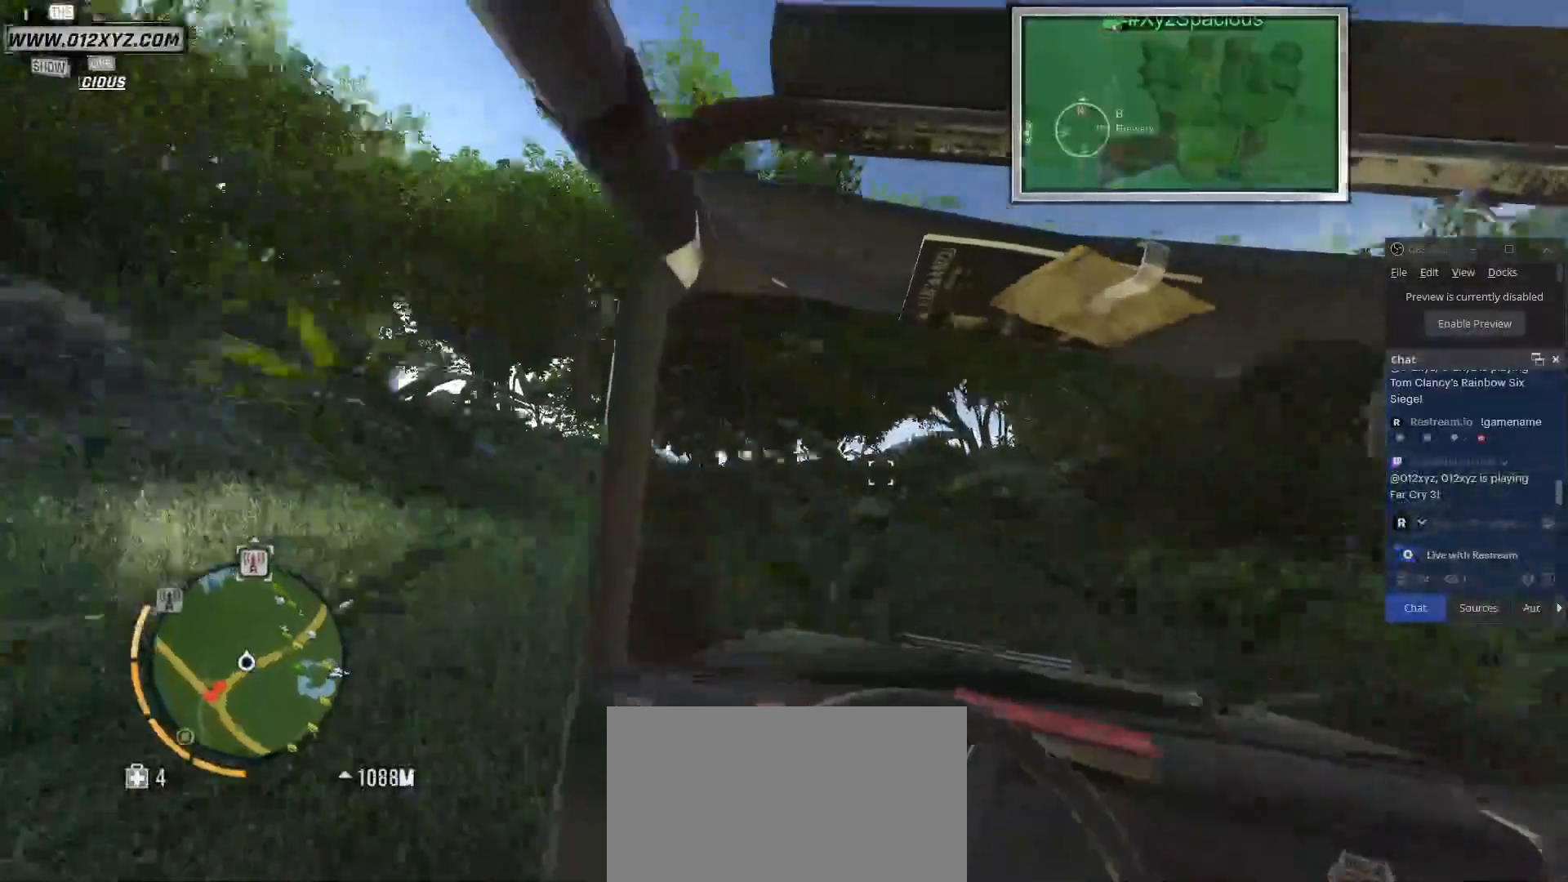
{"keys": ["d", "w"], "mouse": [], "events": [[367, "d", "down"]]}
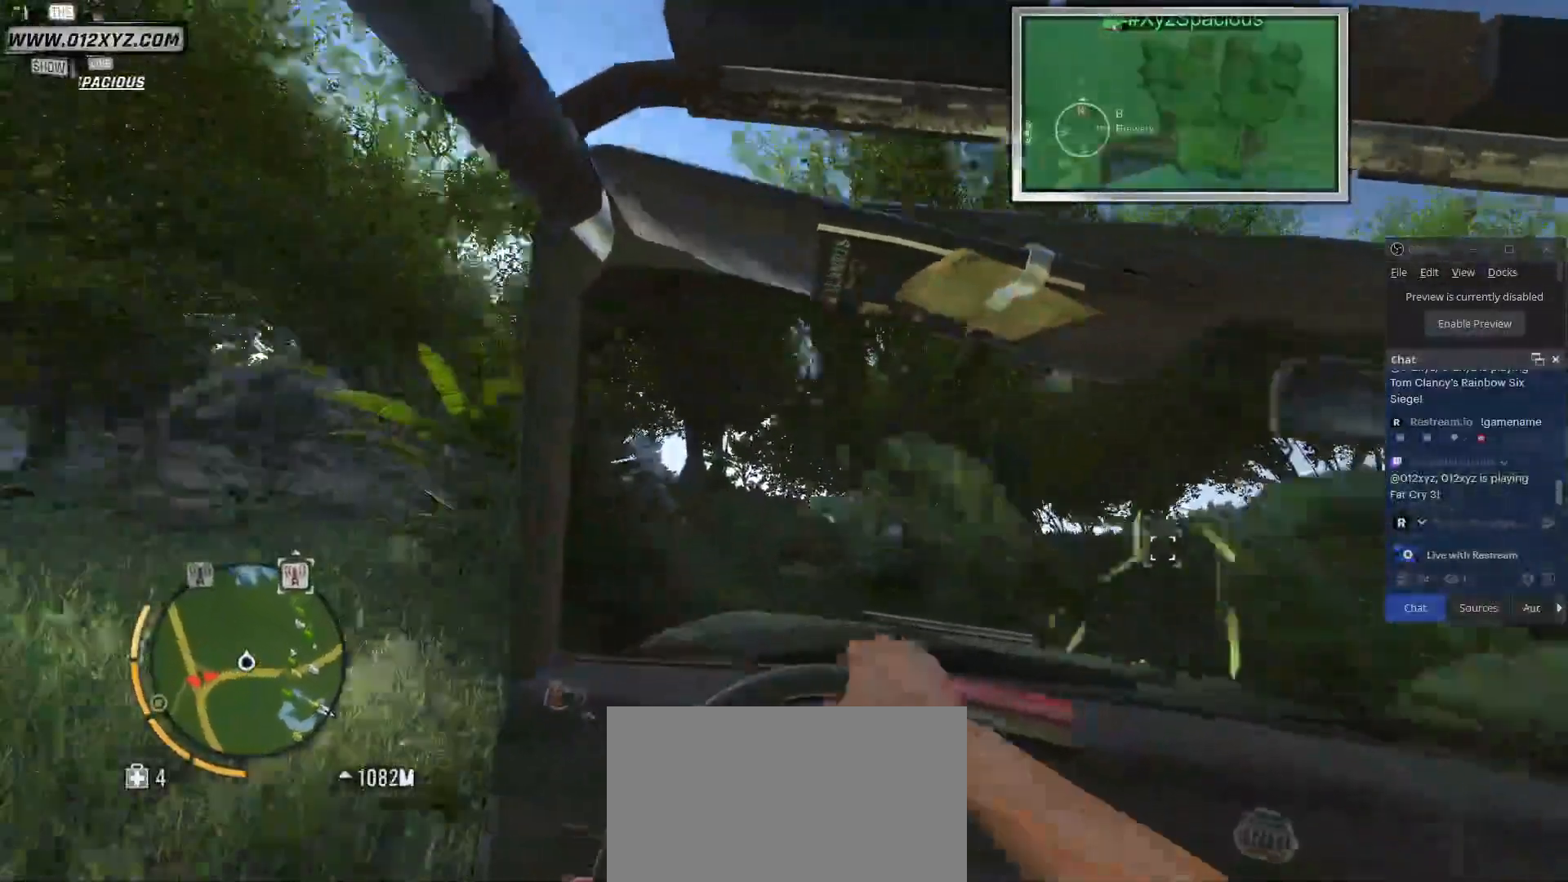
{"keys": ["w"], "mouse": [], "events": [[133, "d", "up"]]}
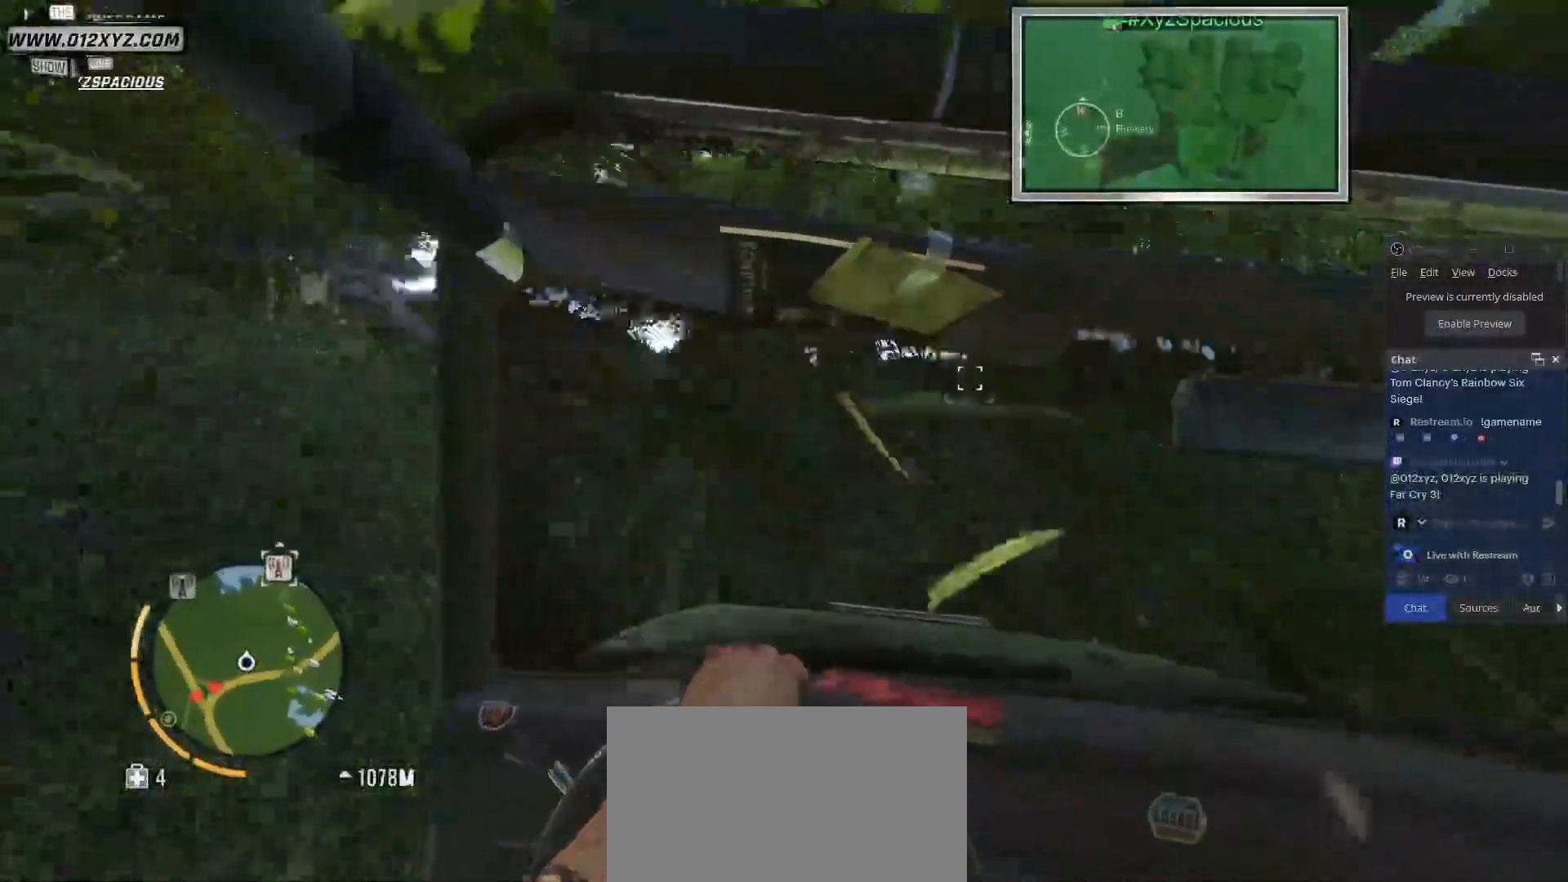
{"keys": ["w"], "mouse": [], "events": []}
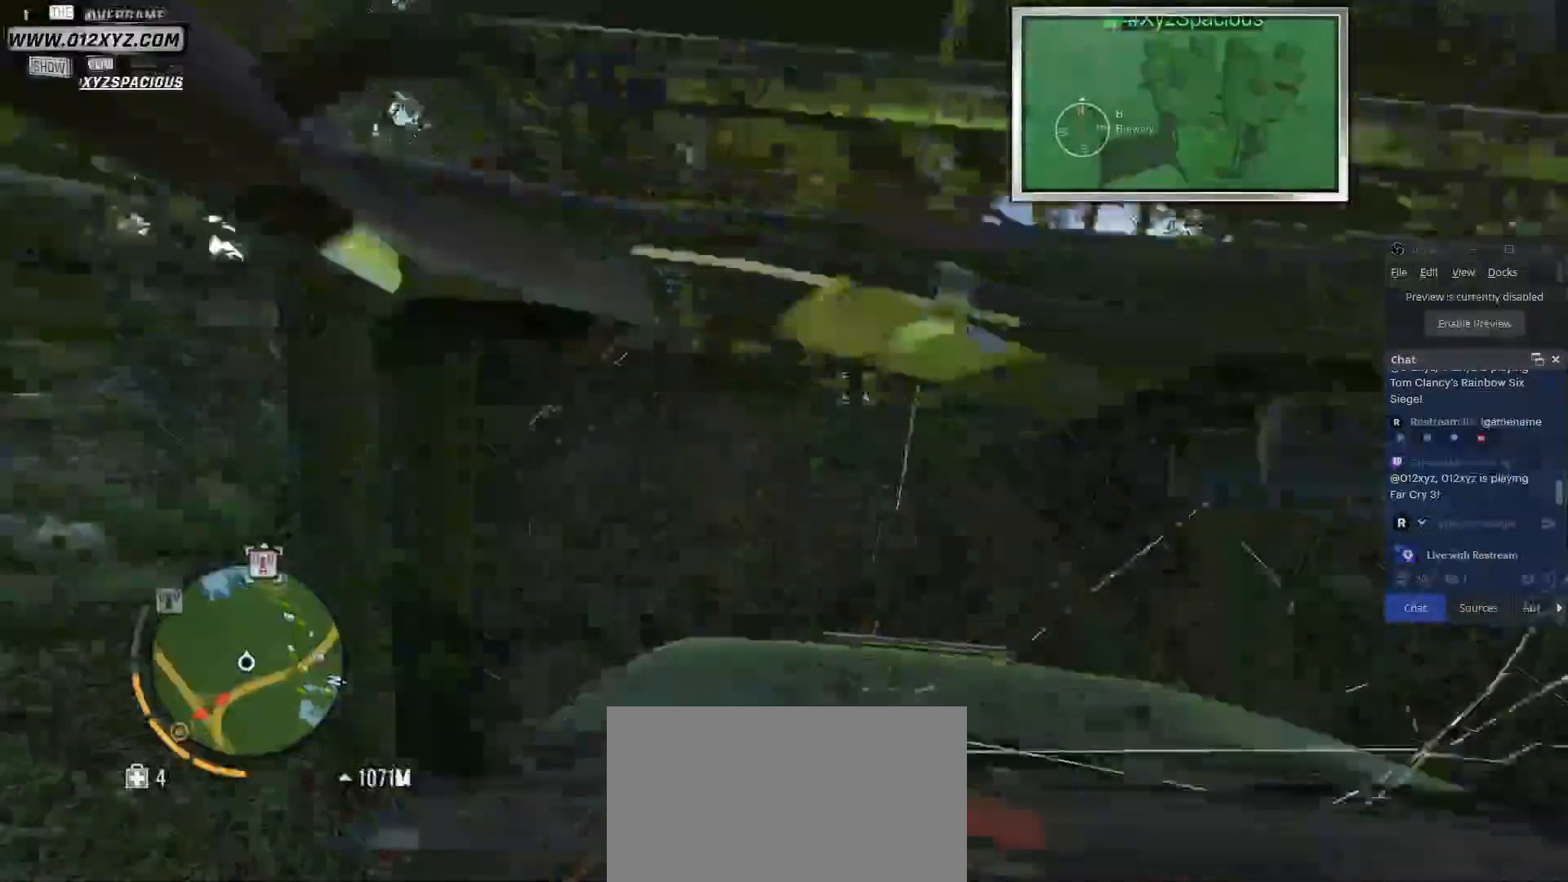
{"keys": ["w"], "mouse": [], "events": []}
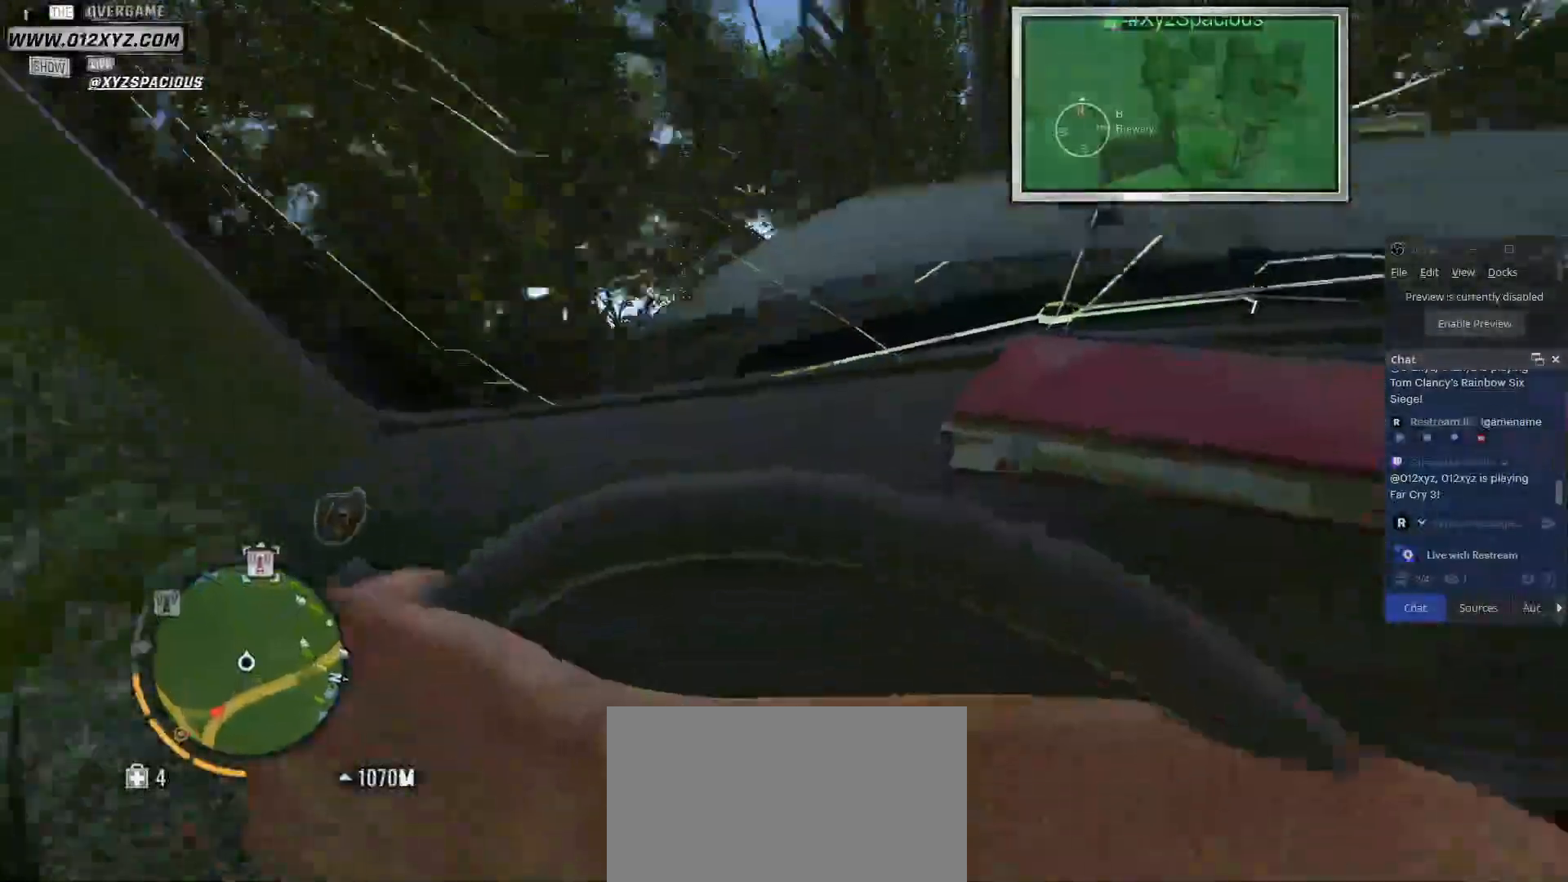
{"keys": ["w"], "mouse": [], "events": []}
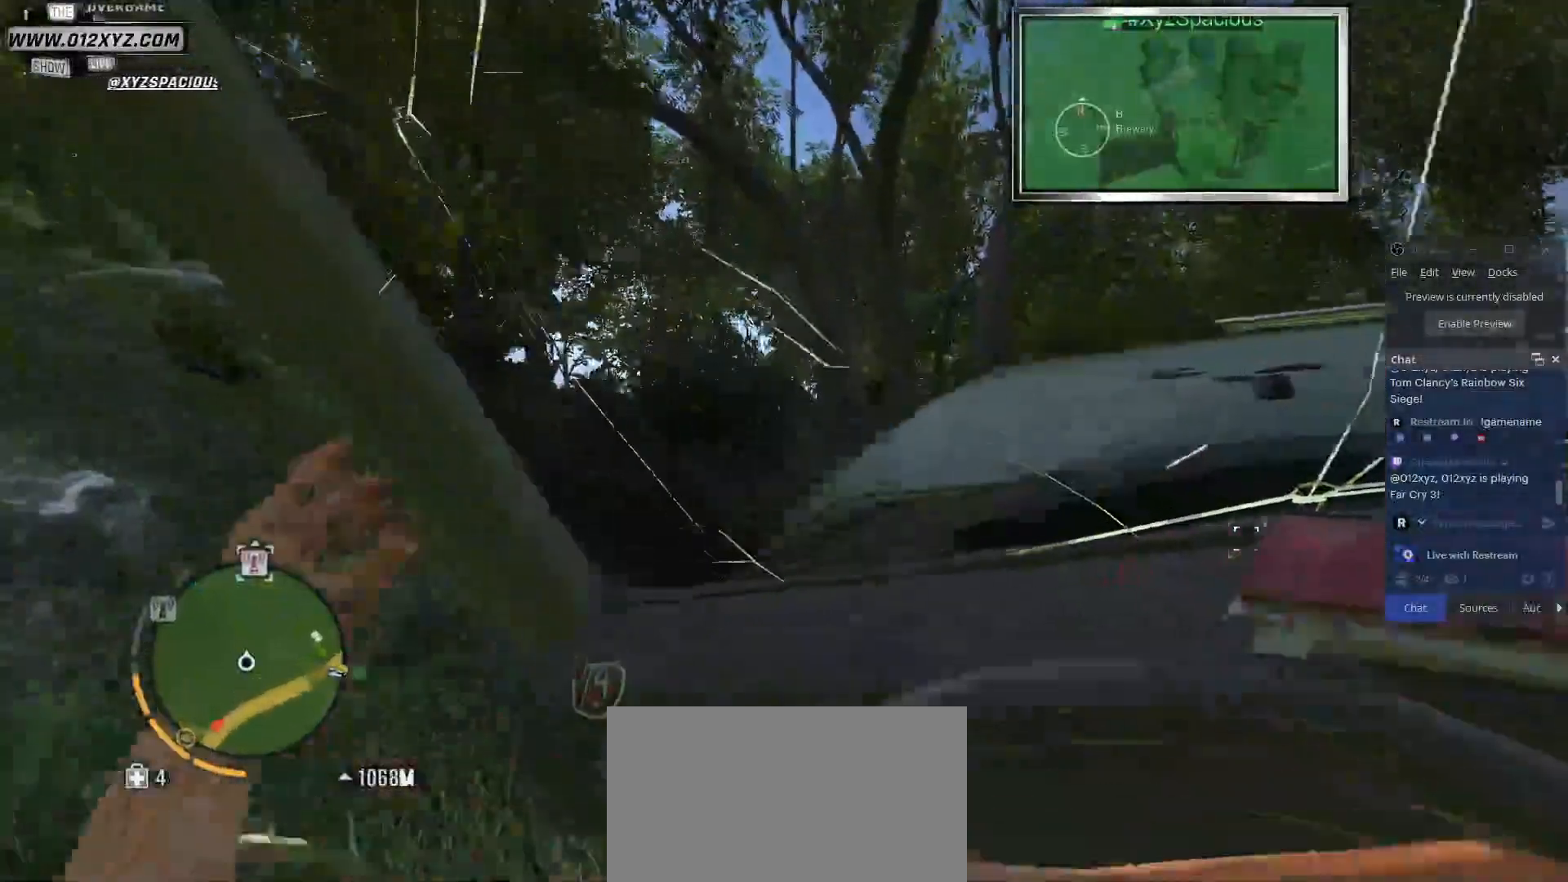
{"keys": ["w"], "mouse": [], "events": []}
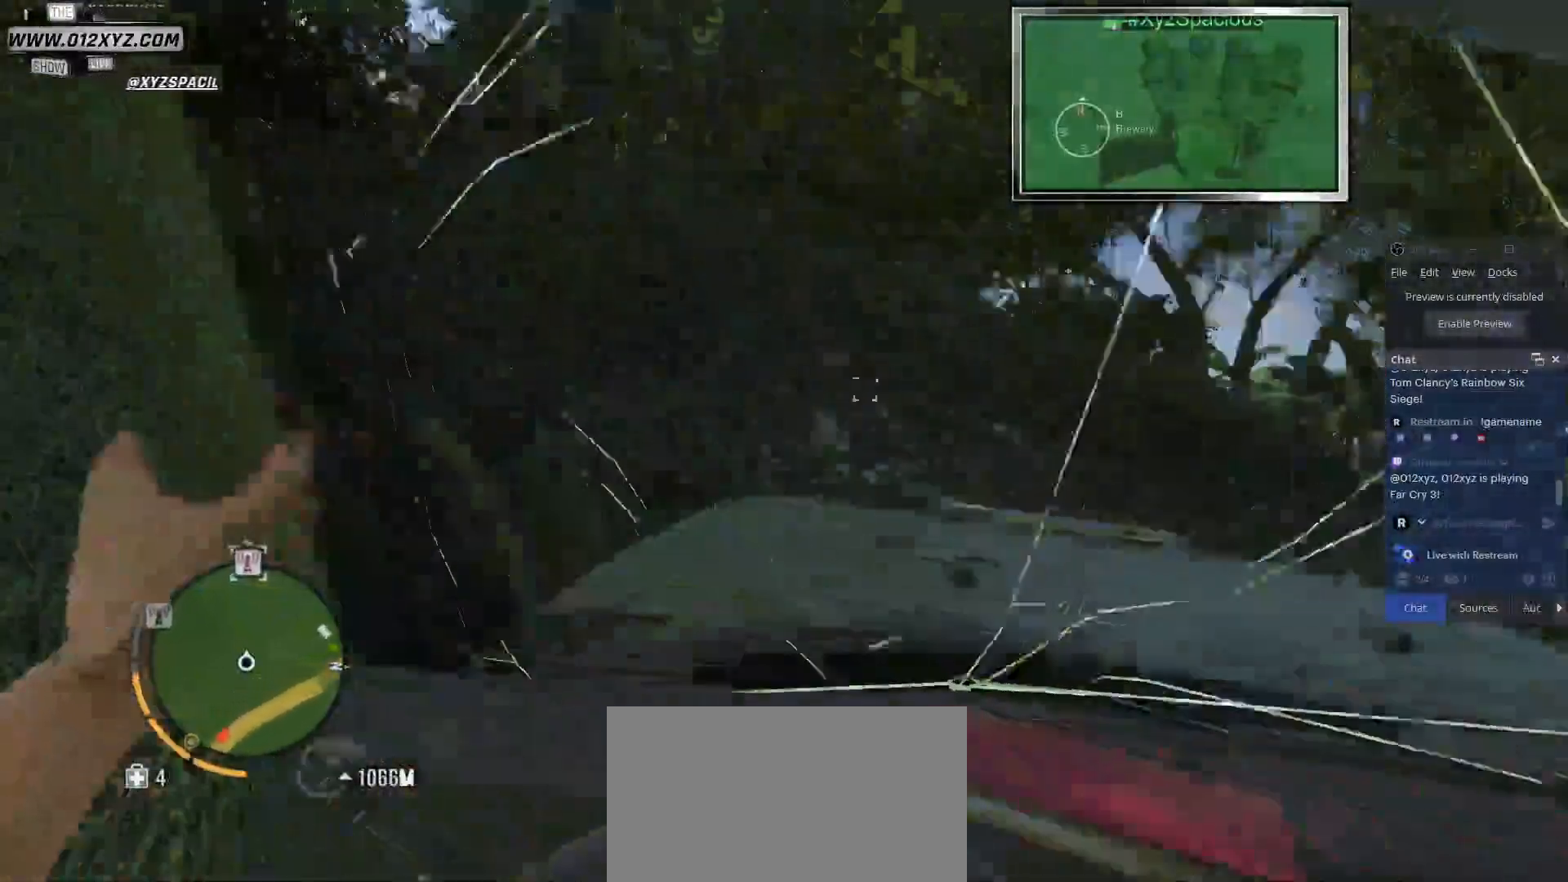
{"keys": ["w"], "mouse": [], "events": []}
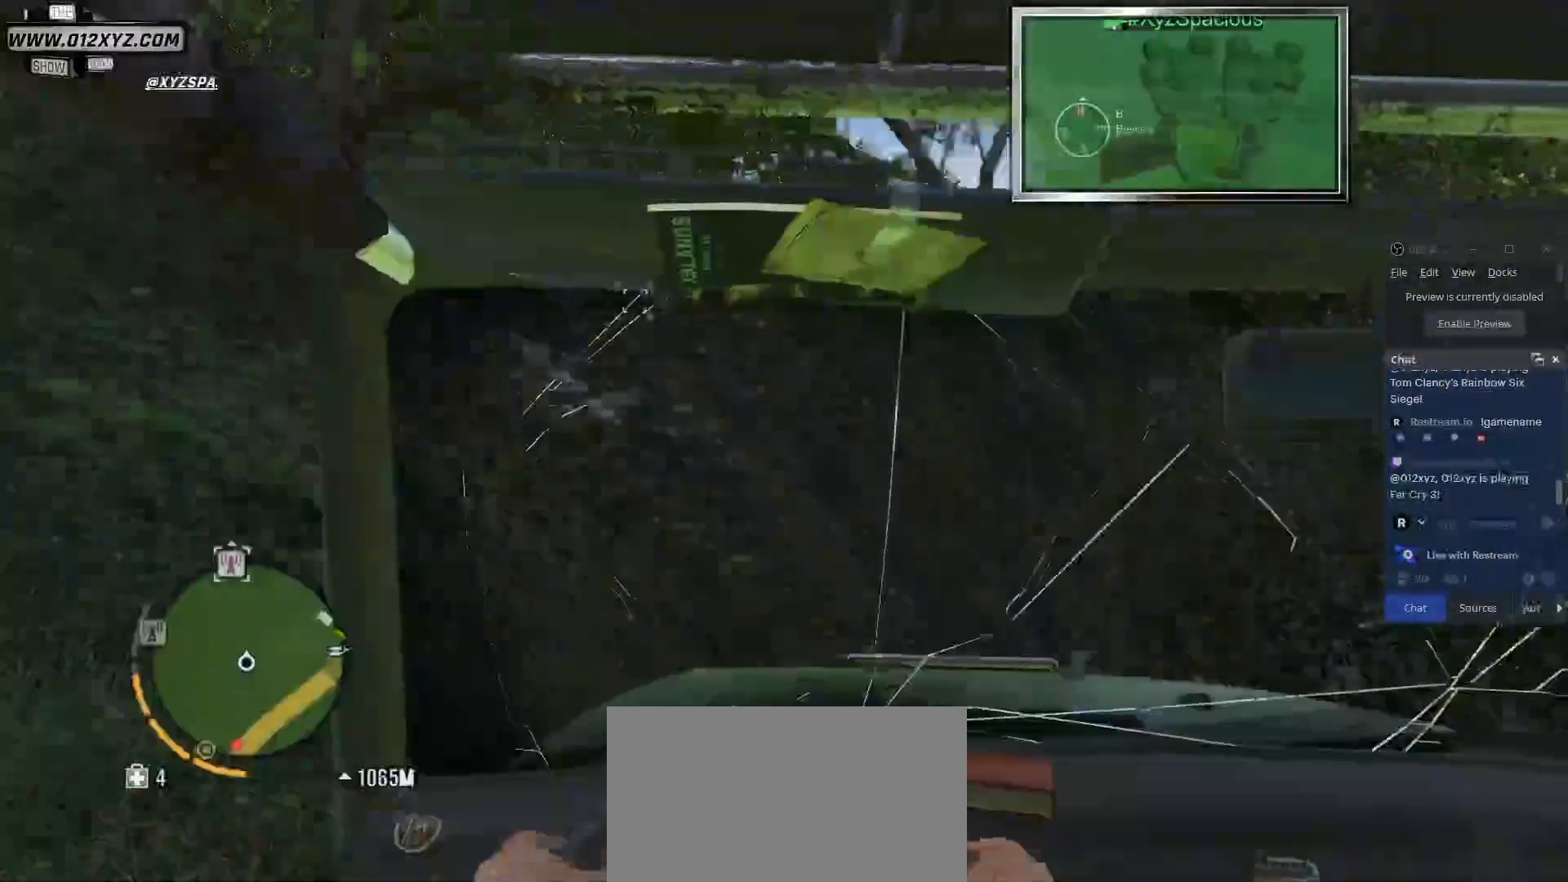
{"keys": ["a", "w"], "mouse": [], "events": [[300, "a", "down"]]}
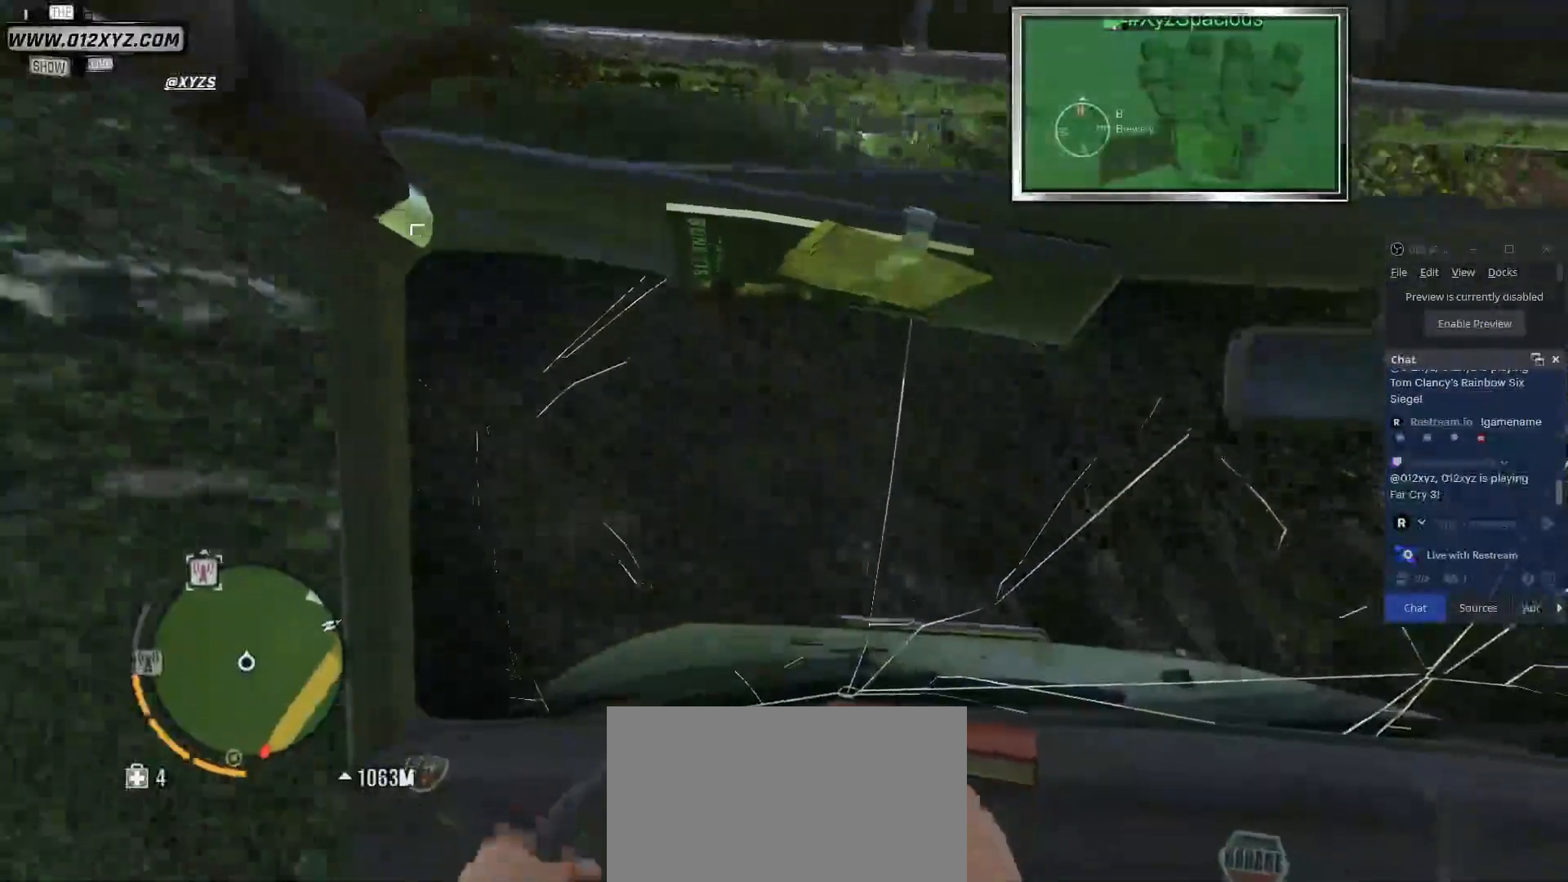
{"keys": ["a", "w"], "mouse": [], "events": []}
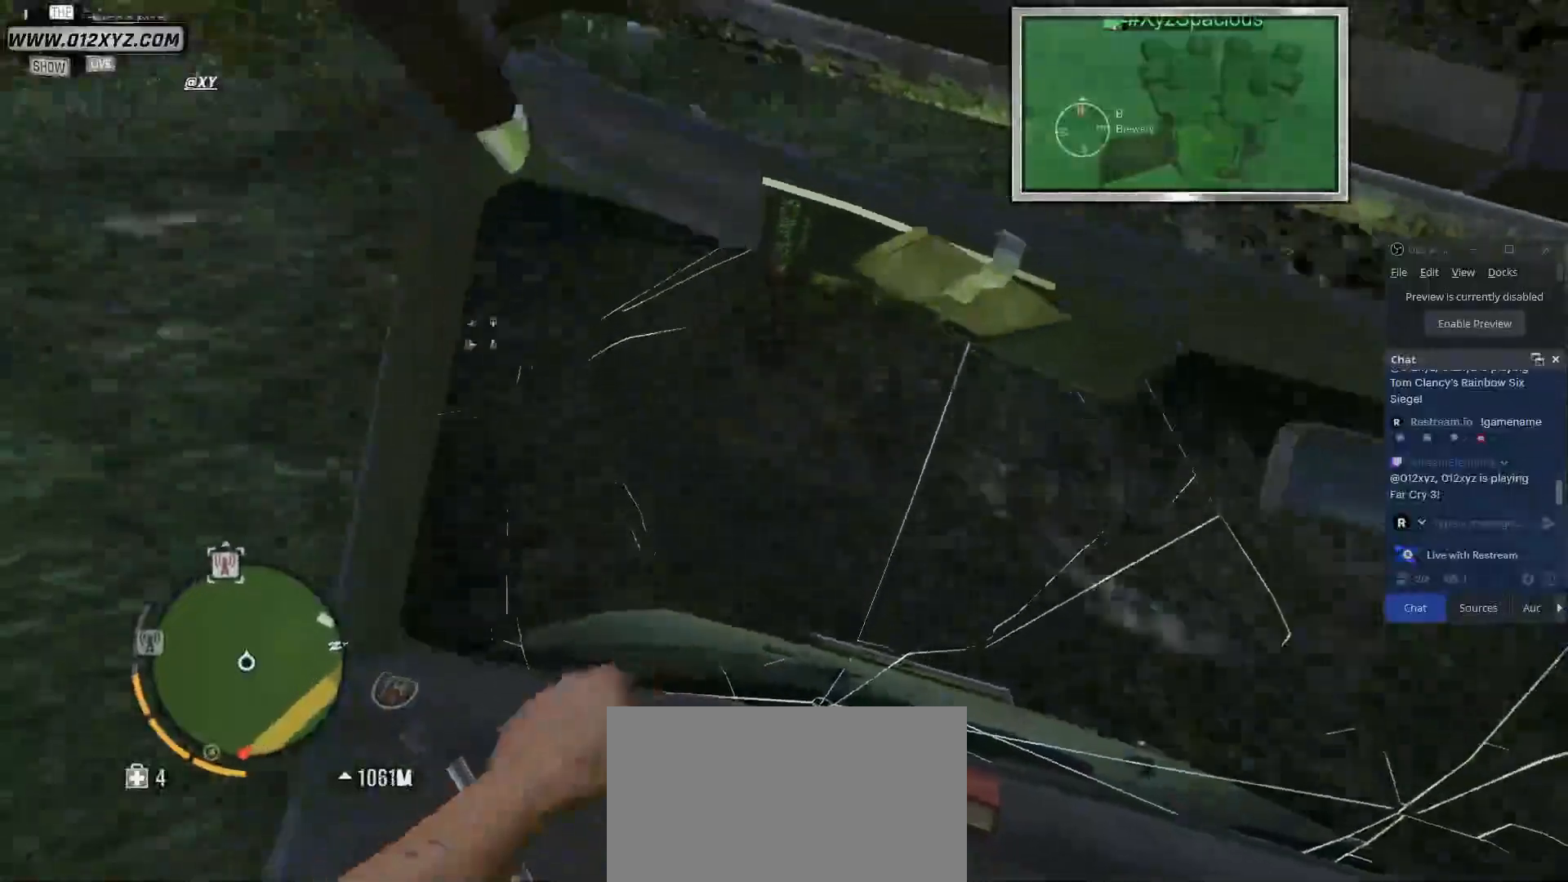
{"keys": ["w"], "mouse": [], "events": [[233, "a", "up"]]}
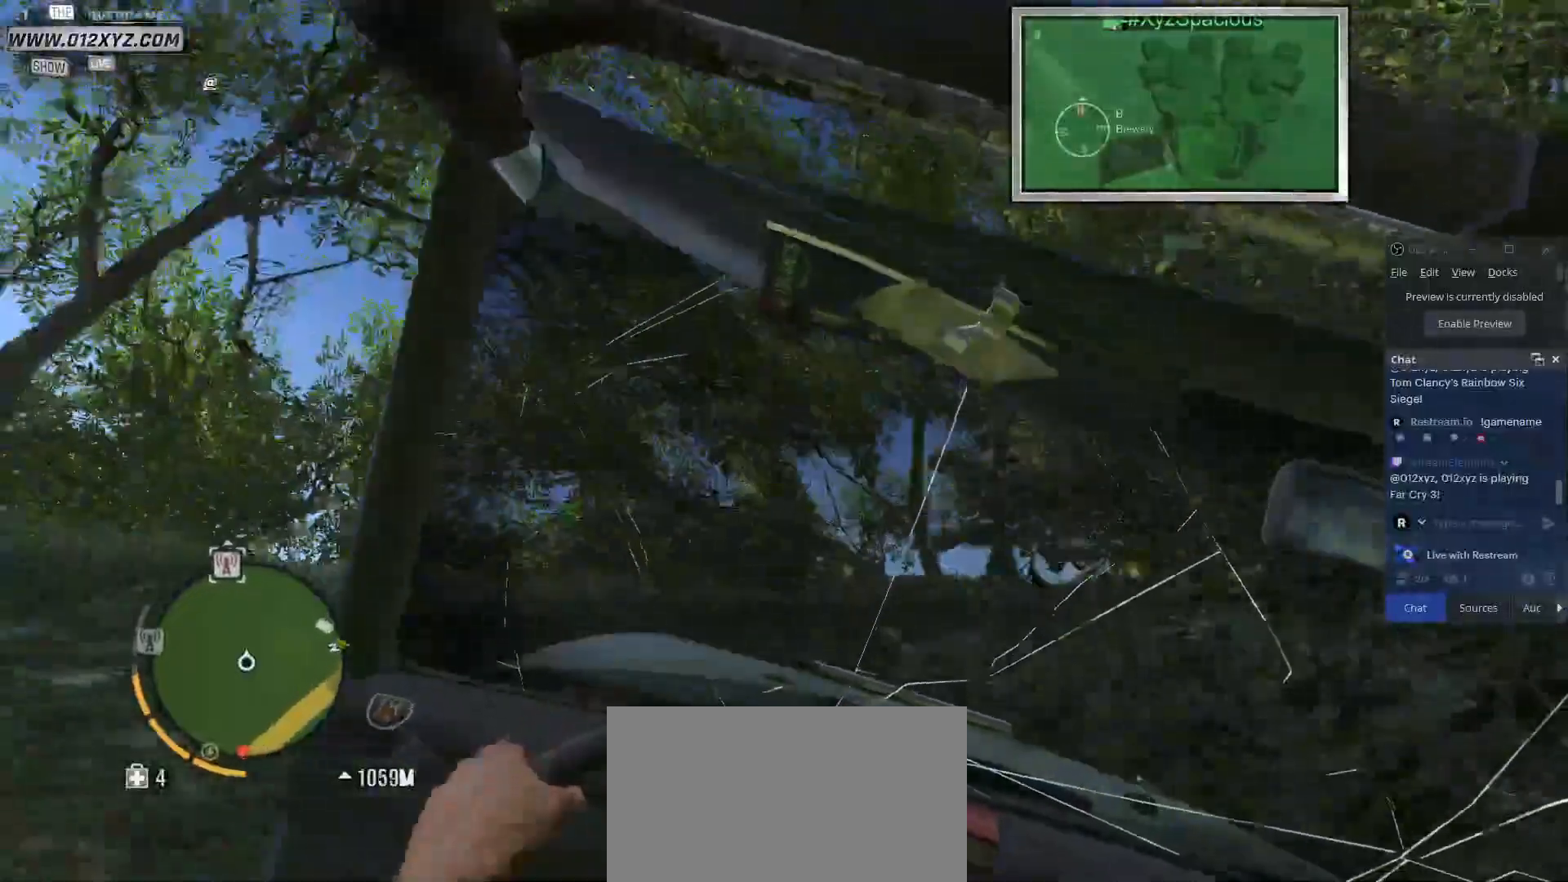
{"keys": ["shift", "w"], "mouse": [], "events": [[433, "shift", "down"]]}
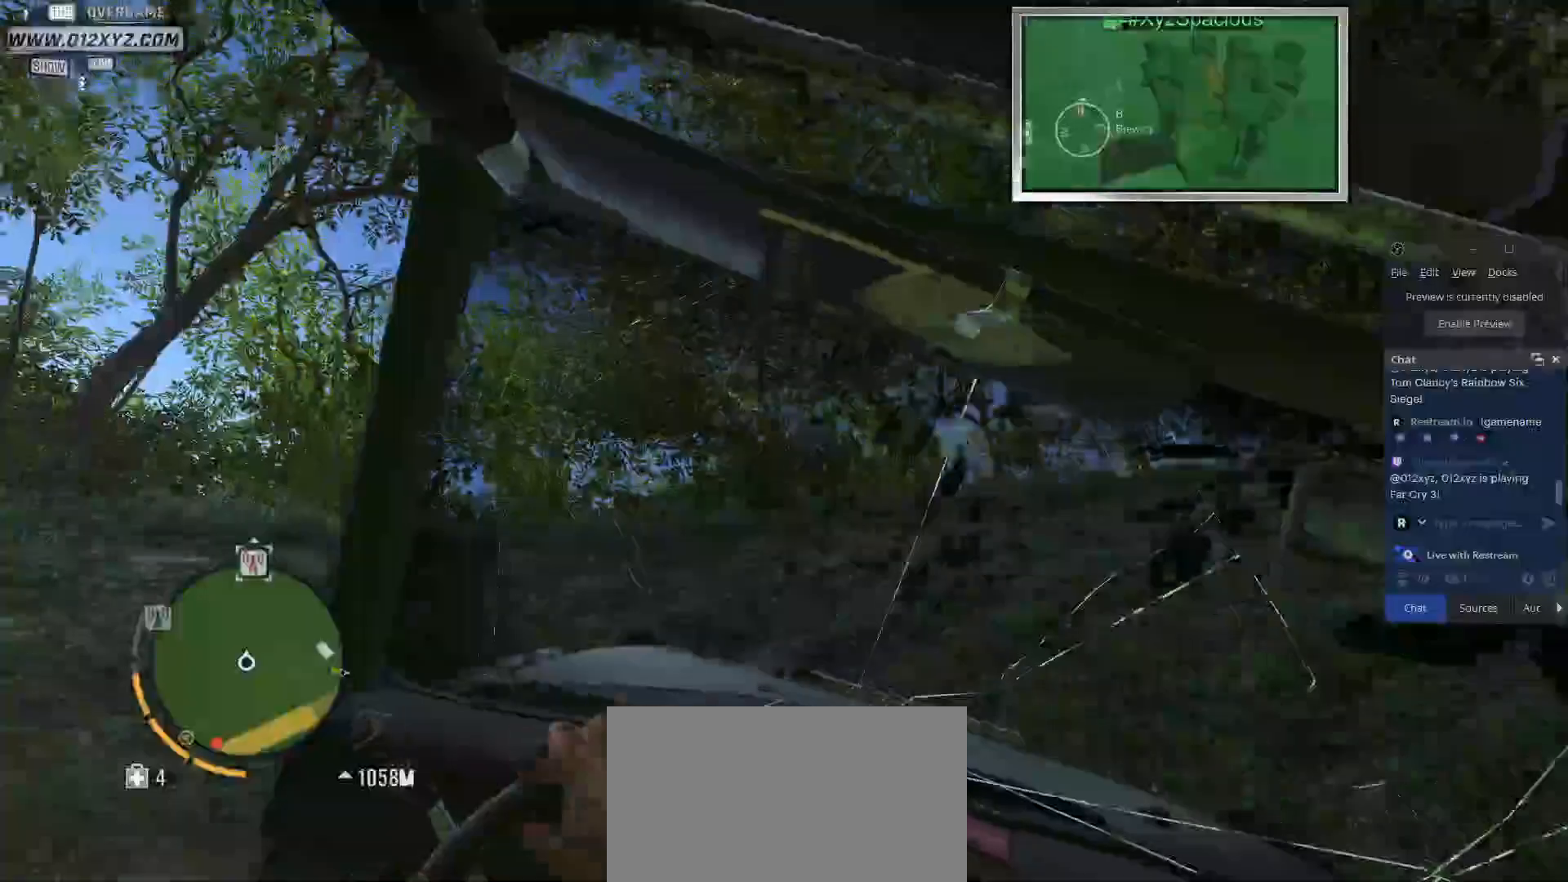
{"keys": ["w"], "mouse": [], "events": [[400, "shift", "up"]]}
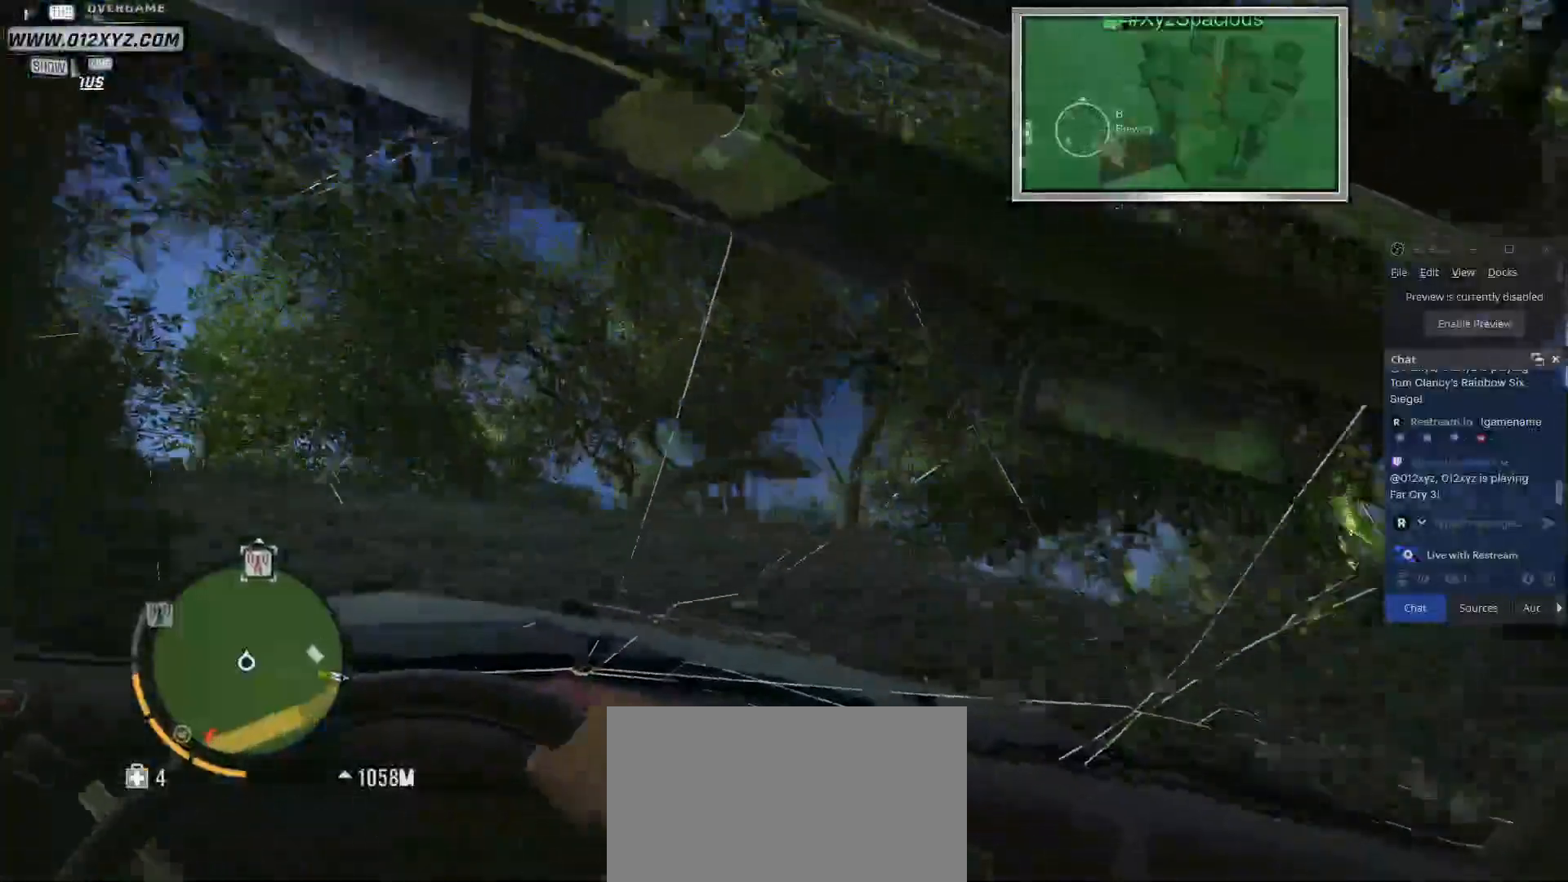
{"keys": ["d", "w"], "mouse": [], "events": [[500, "d", "down"]]}
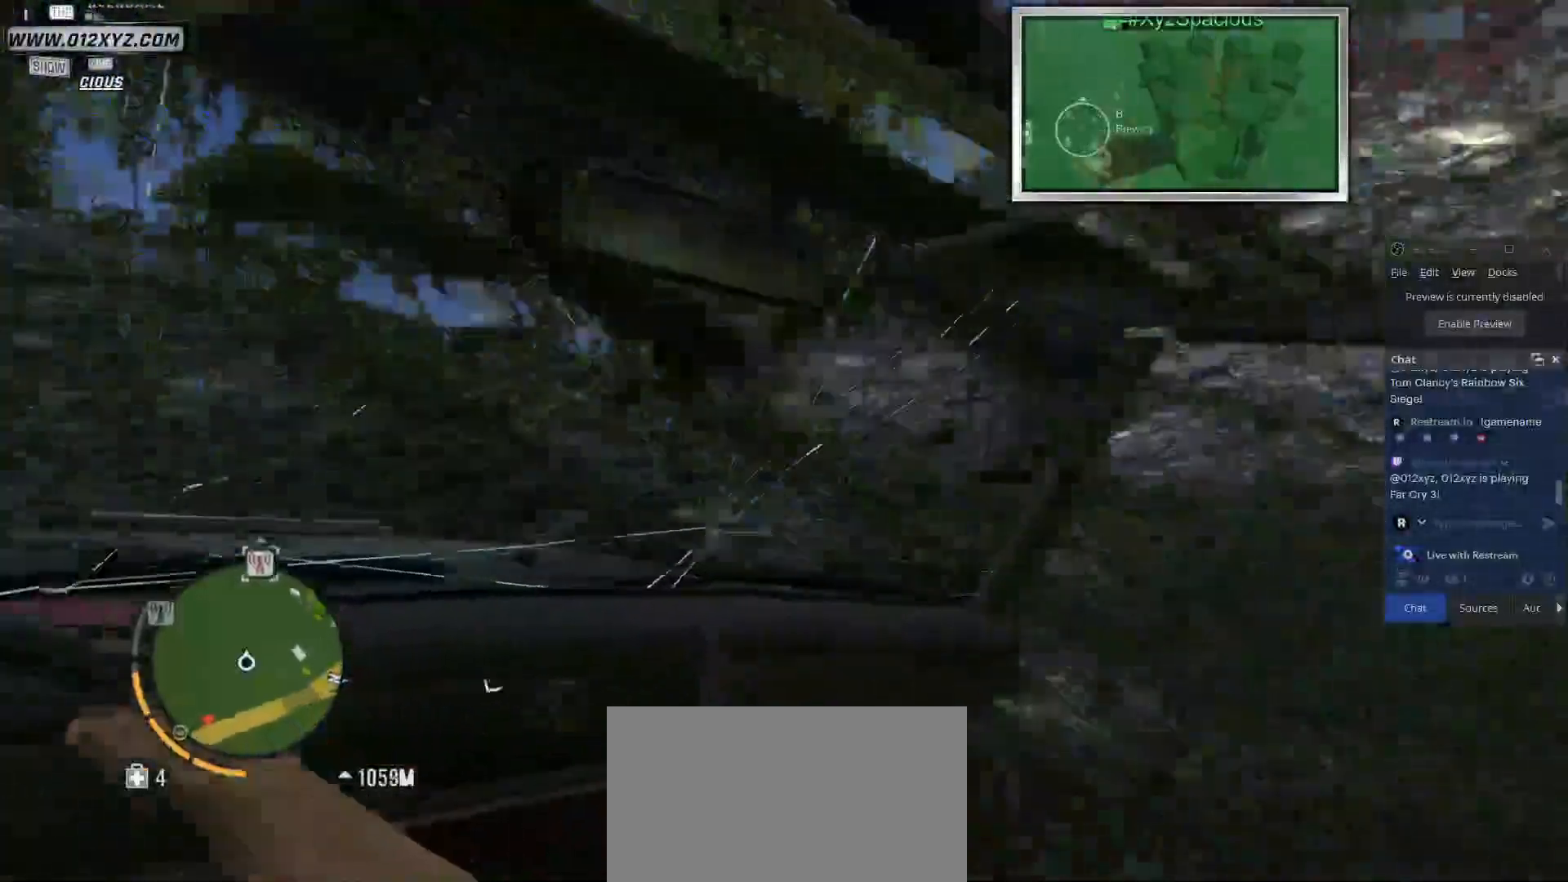
{"keys": ["d", "shift", "w"], "mouse": [], "events": [[400, "shift", "down"]]}
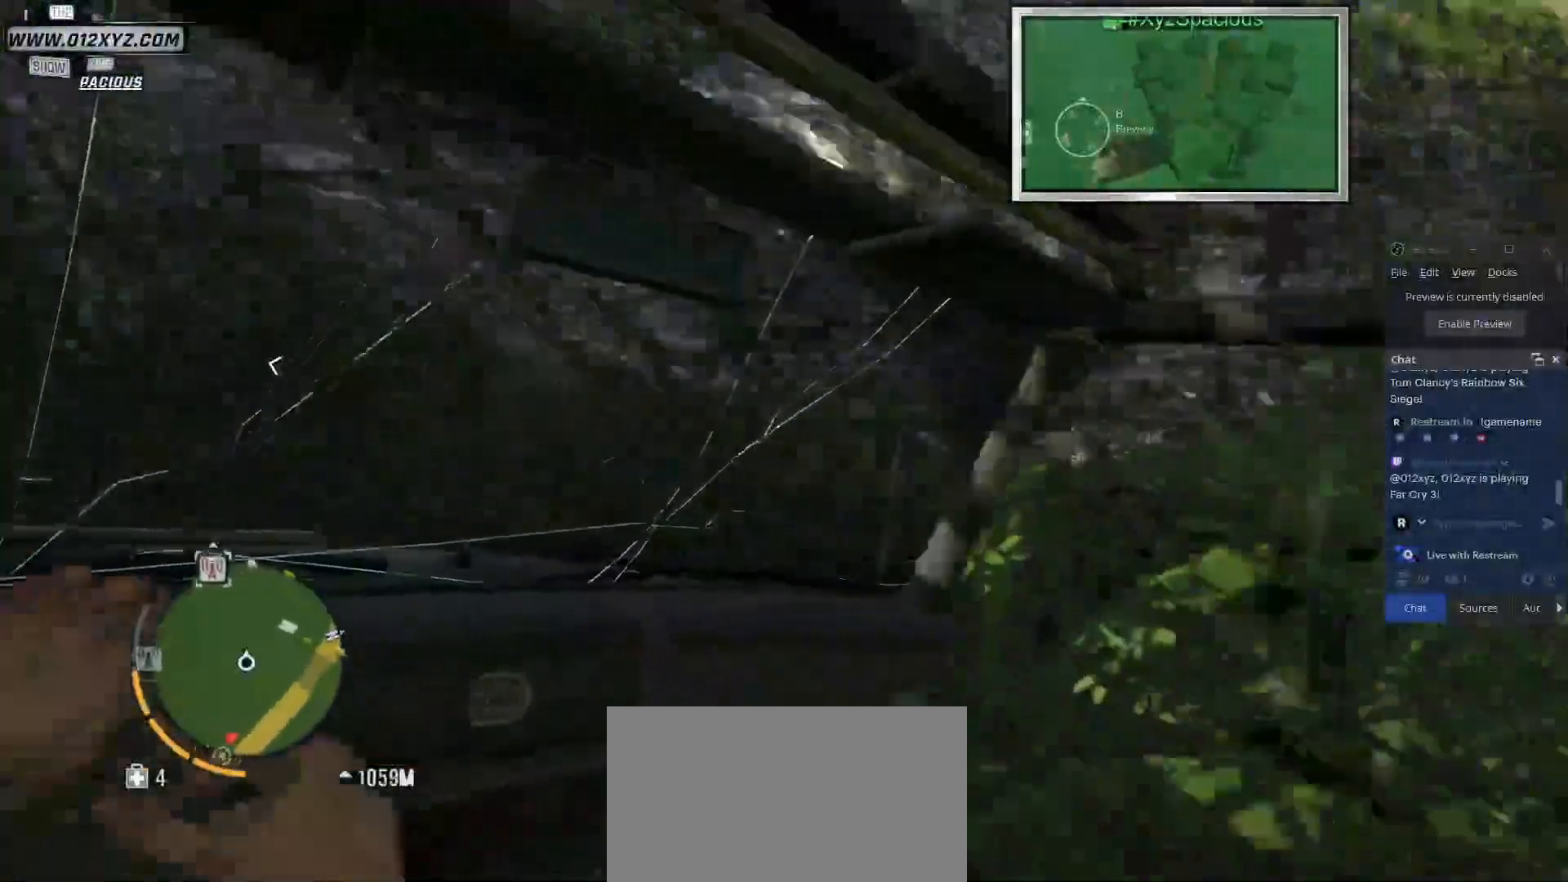
{"keys": ["w"], "mouse": [], "events": [[167, "d", "up"], [200, "shift", "up"]]}
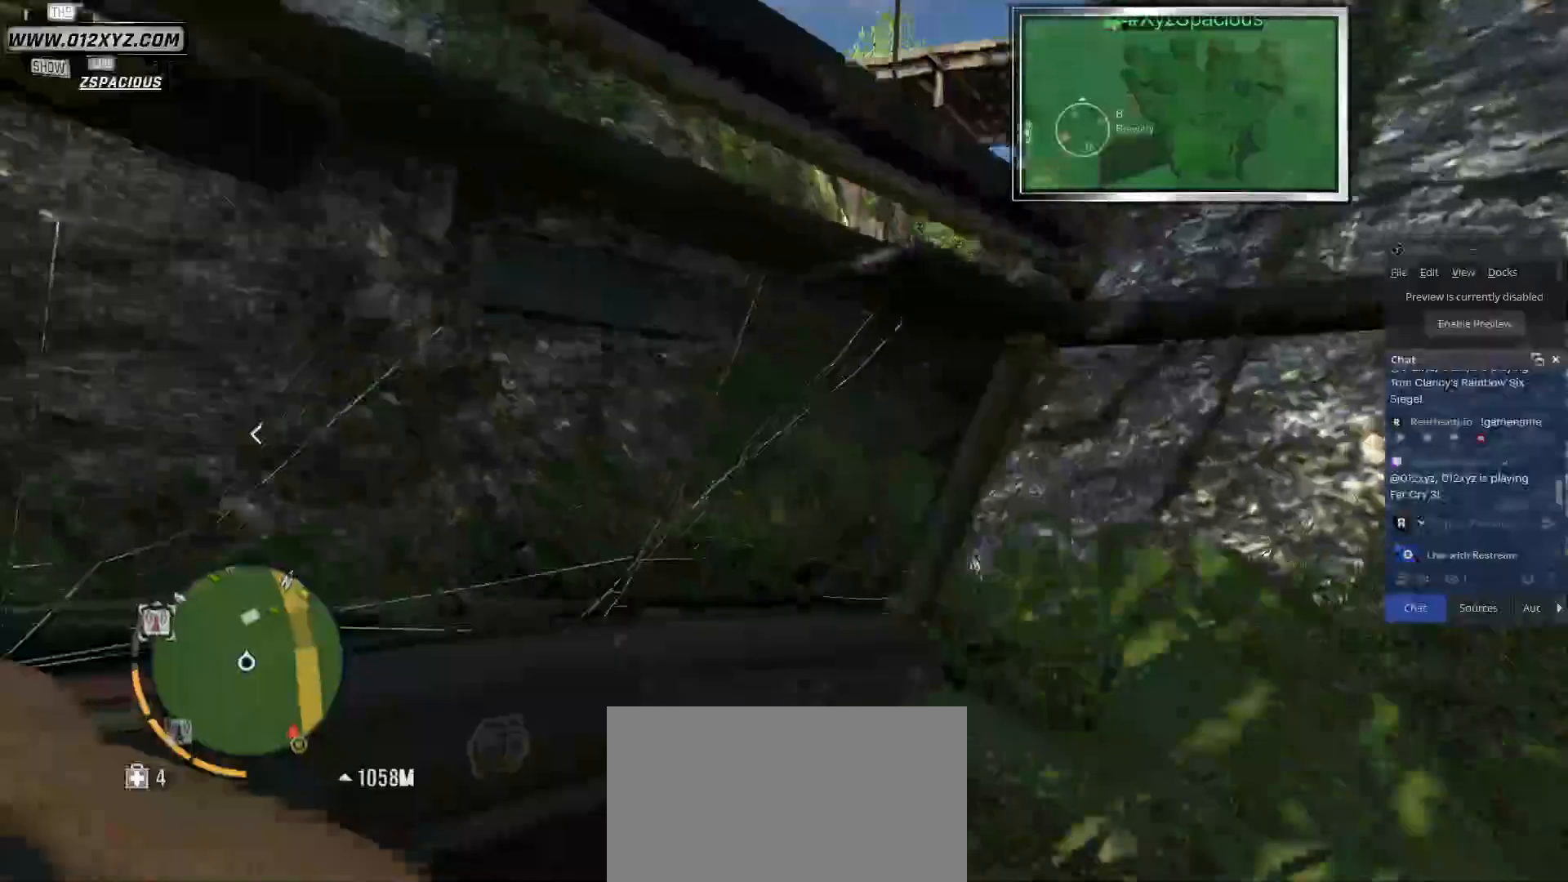
{"keys": ["d", "w"], "mouse": [], "events": [[400, "d", "down"]]}
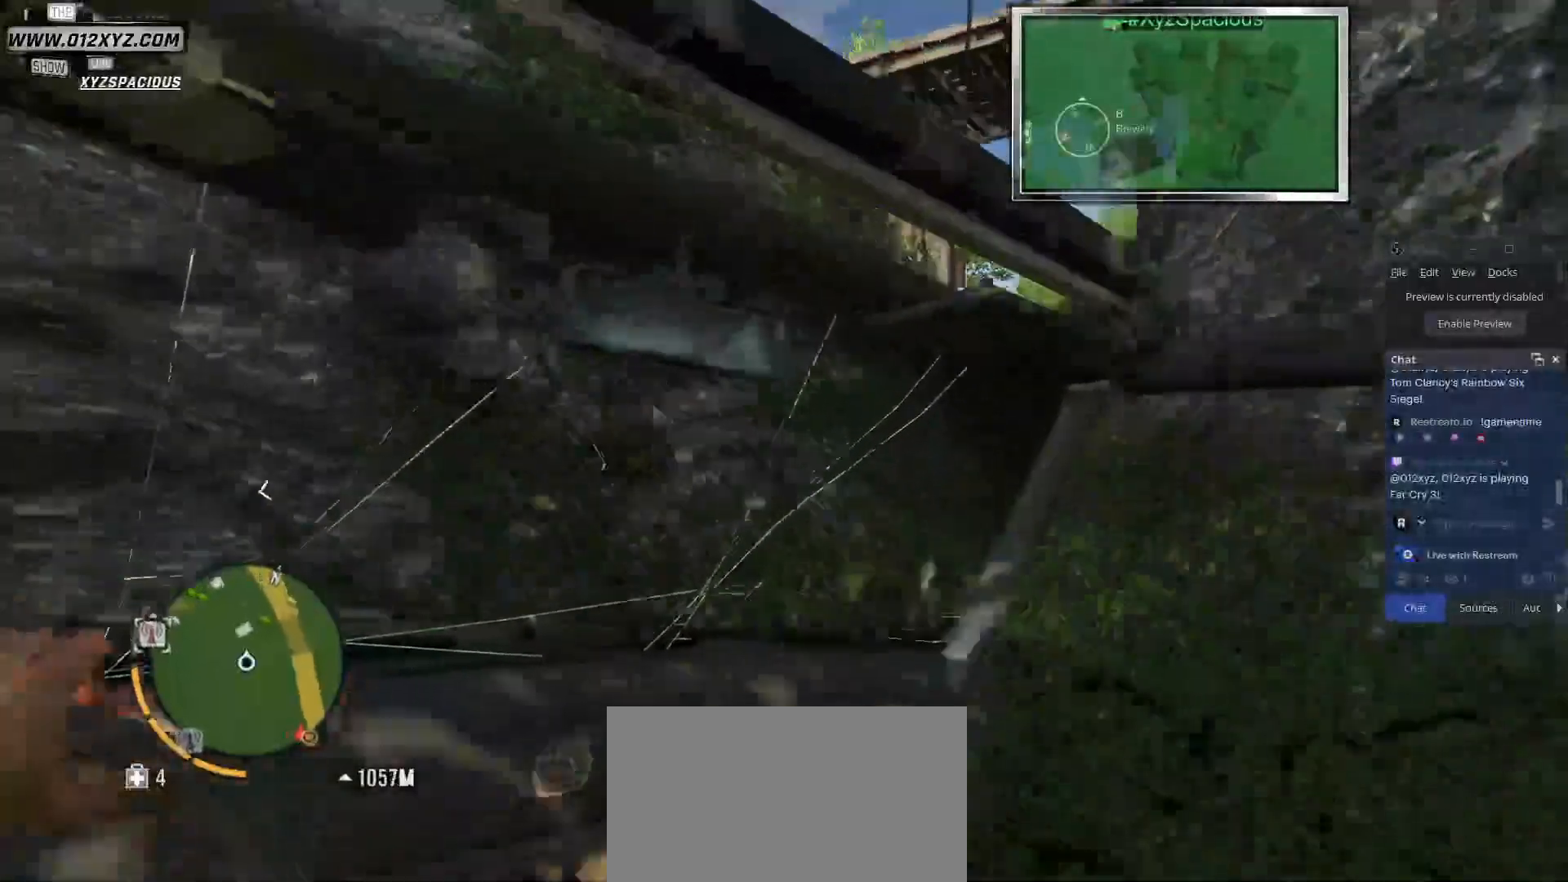
{"keys": [], "mouse": [], "events": [[67, "w", "up"], [500, "d", "up"]]}
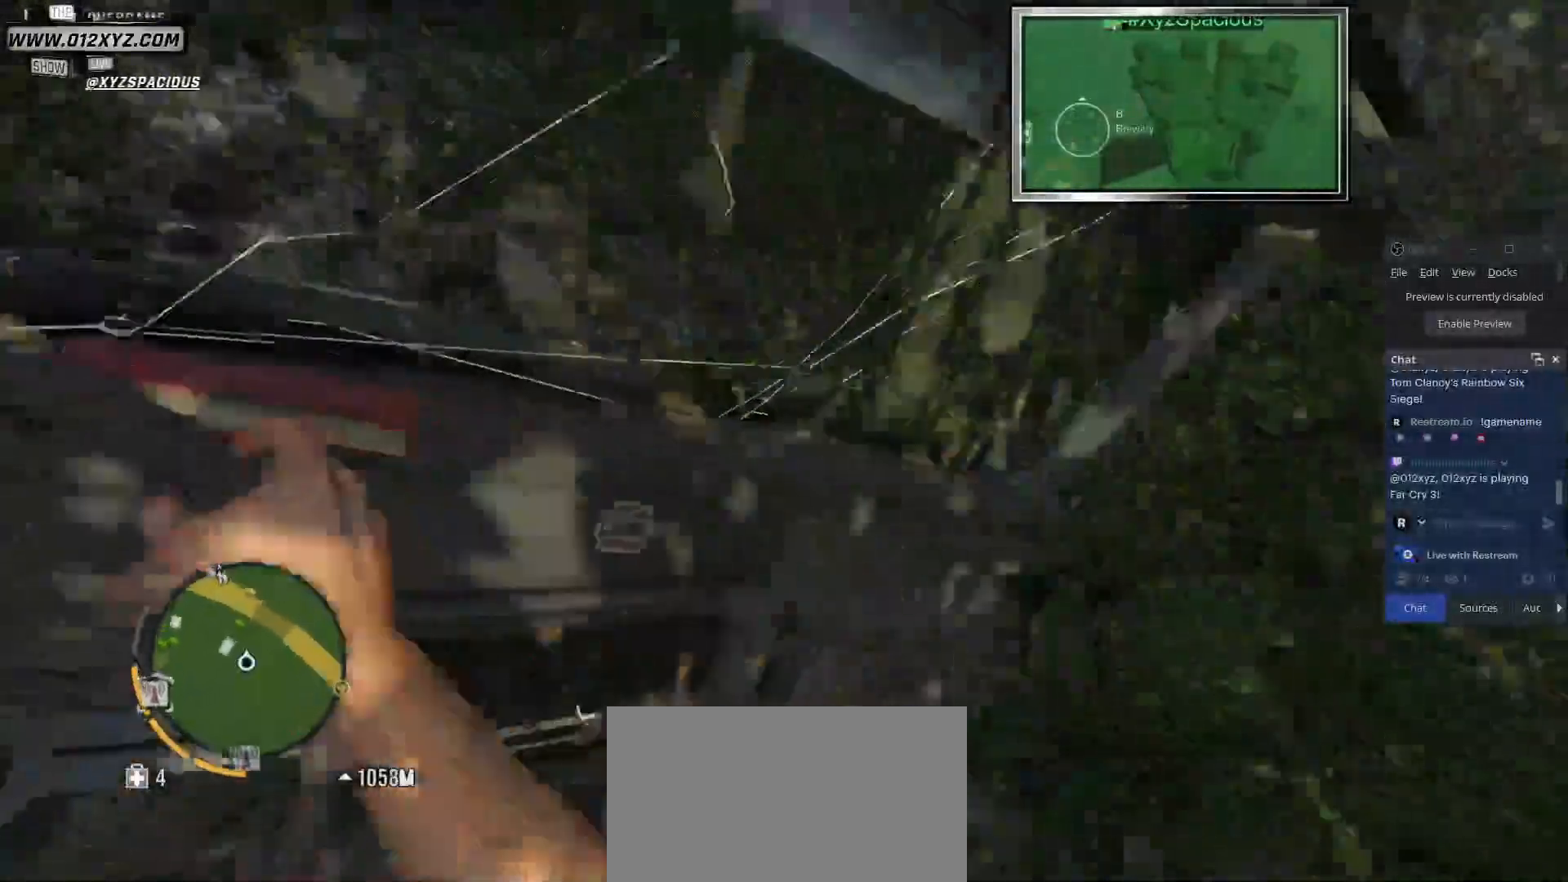
{"keys": [], "mouse": [], "events": []}
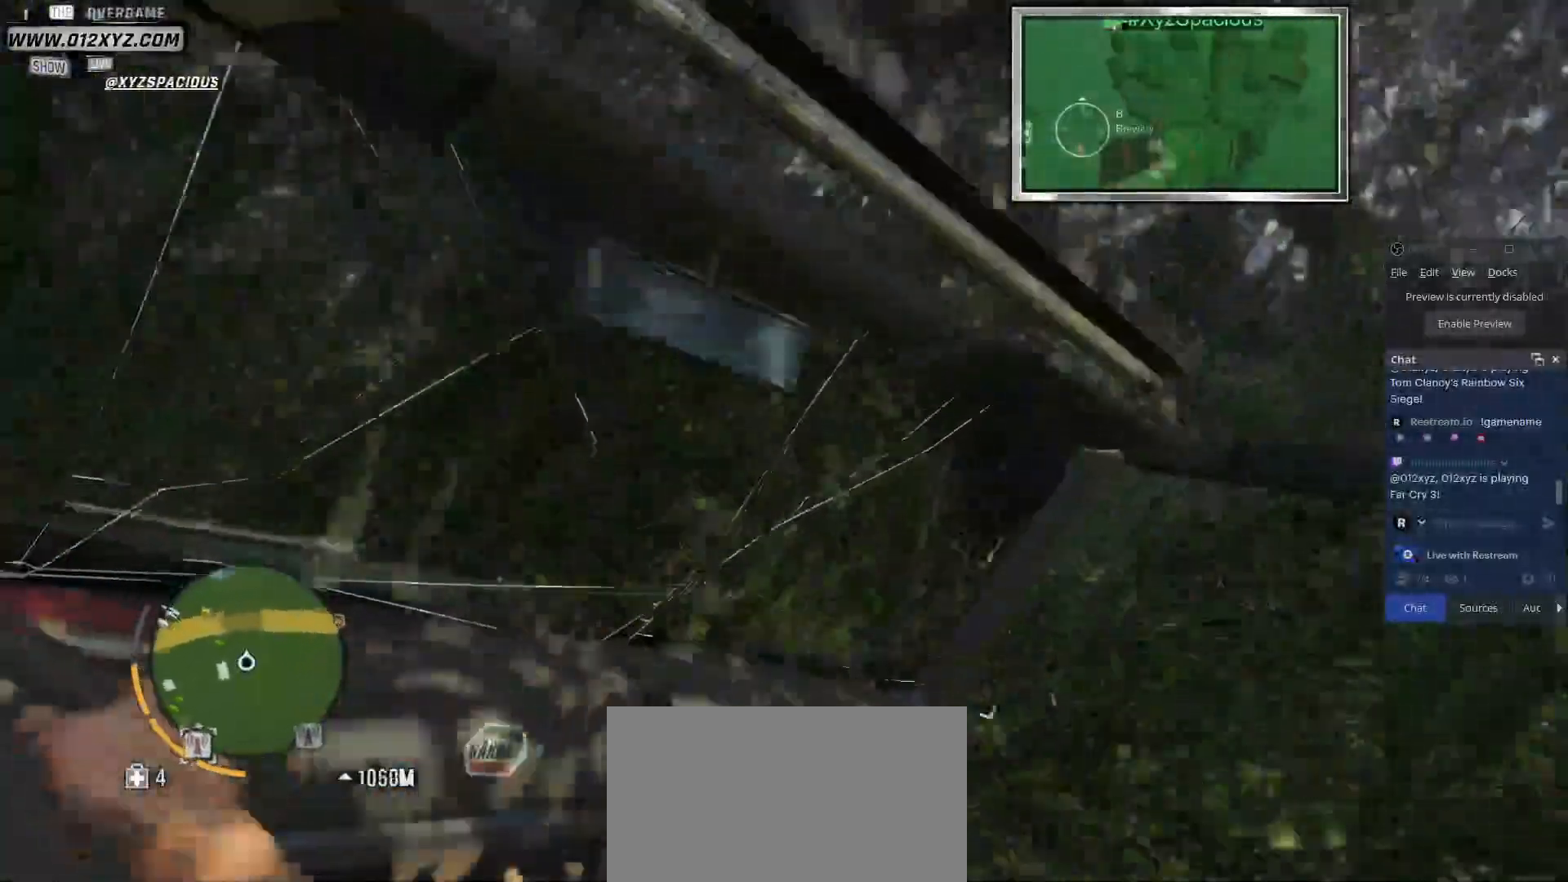
{"keys": ["e"], "mouse": [], "events": [[300, "e", "down"]]}
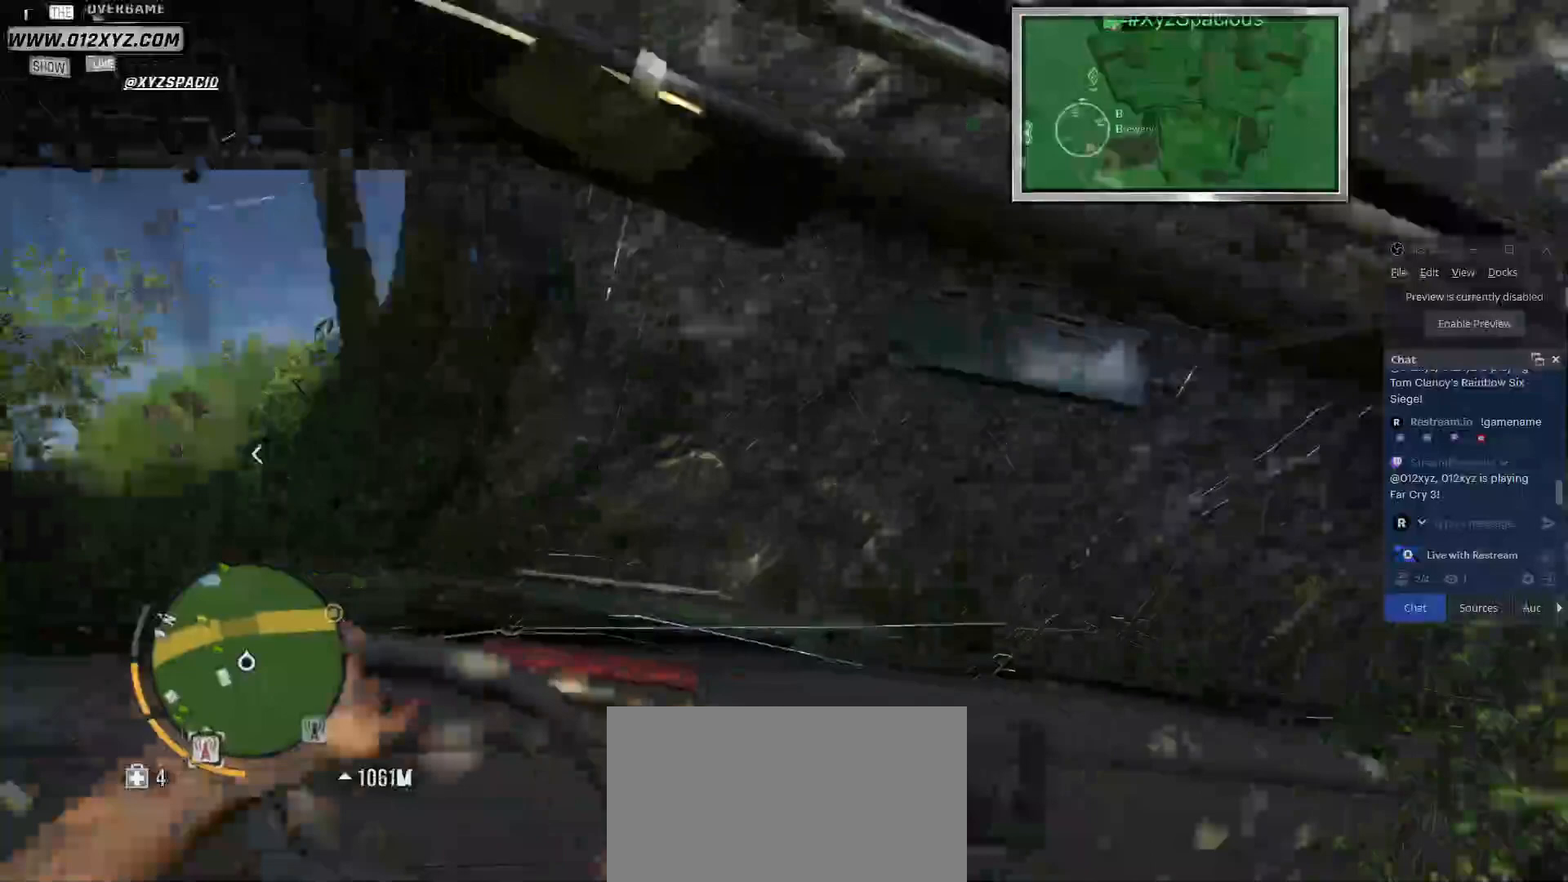
{"keys": ["a", "e"], "mouse": [], "events": [[300, "a", "down"]]}
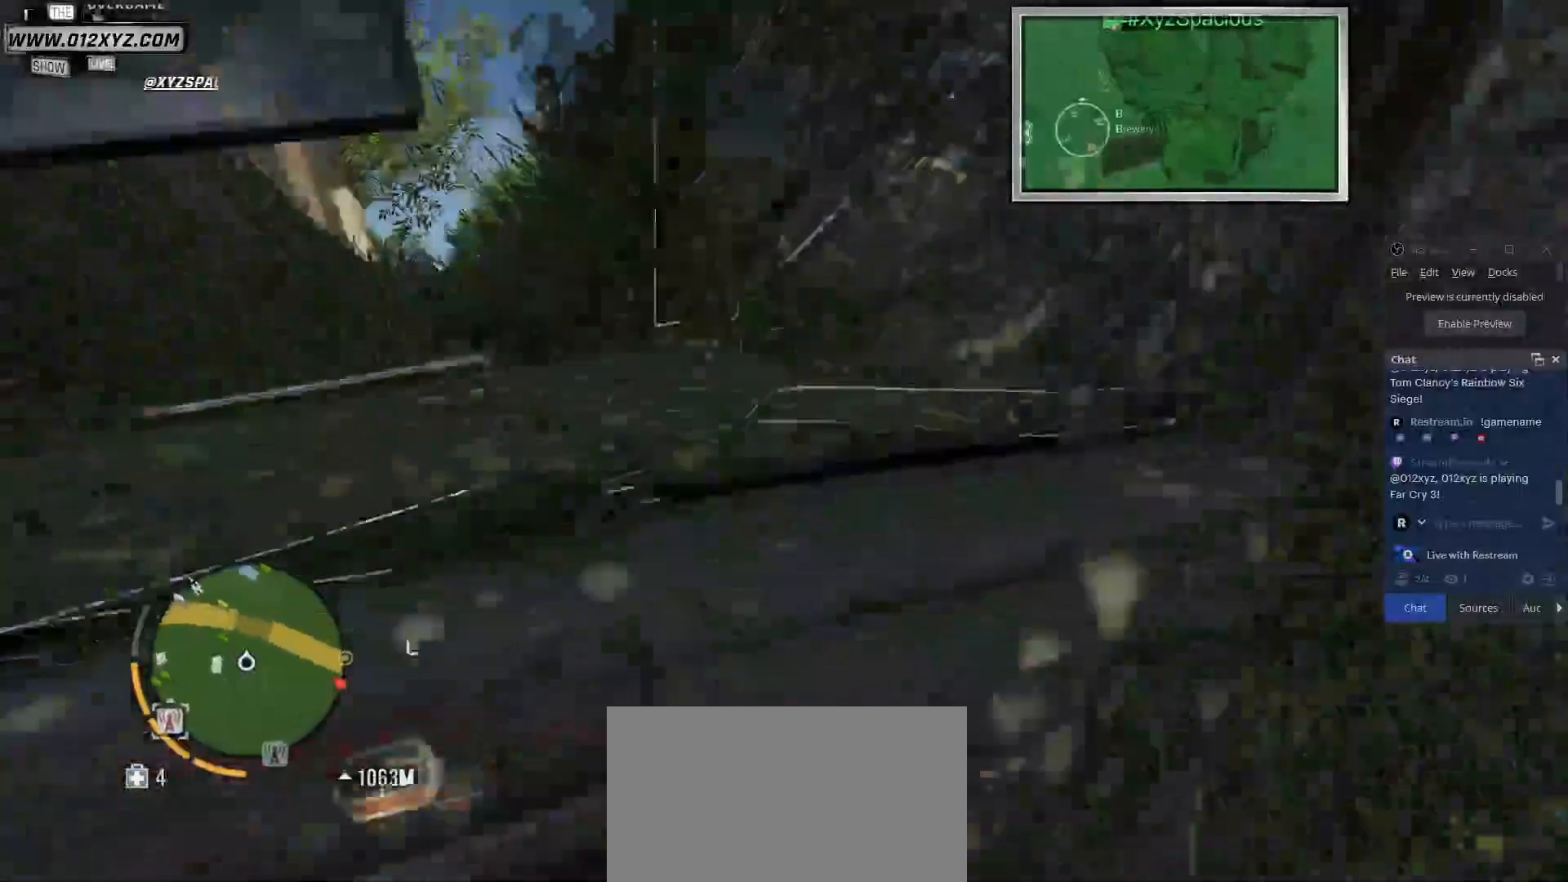
{"keys": ["a", "e"], "mouse": [], "events": []}
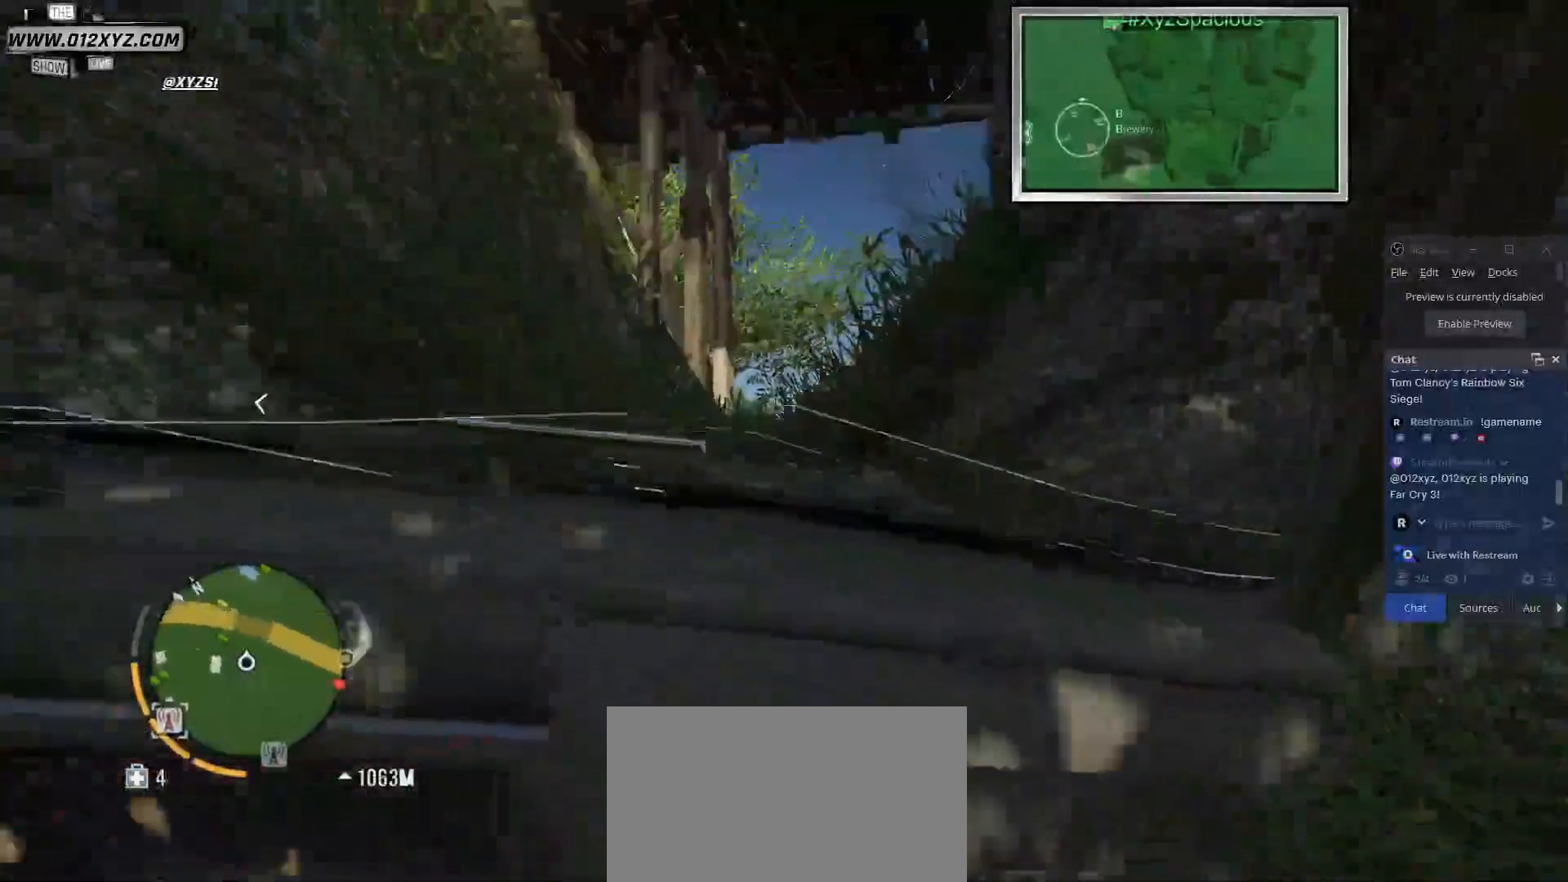
{"keys": ["a", "e"], "mouse": [], "events": []}
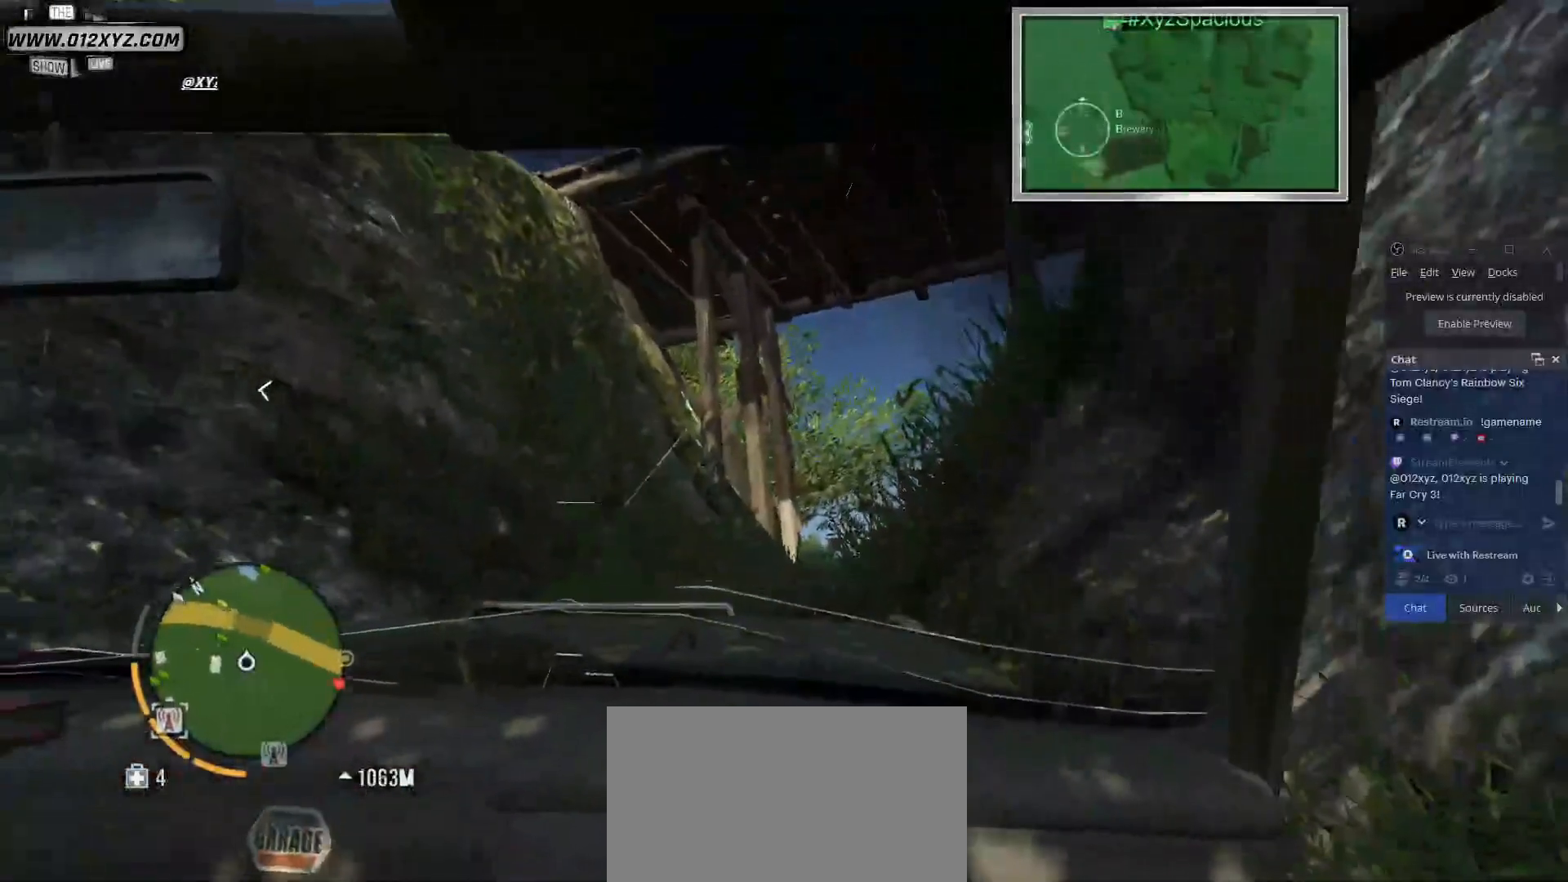
{"keys": ["a", "e"], "mouse": [], "events": []}
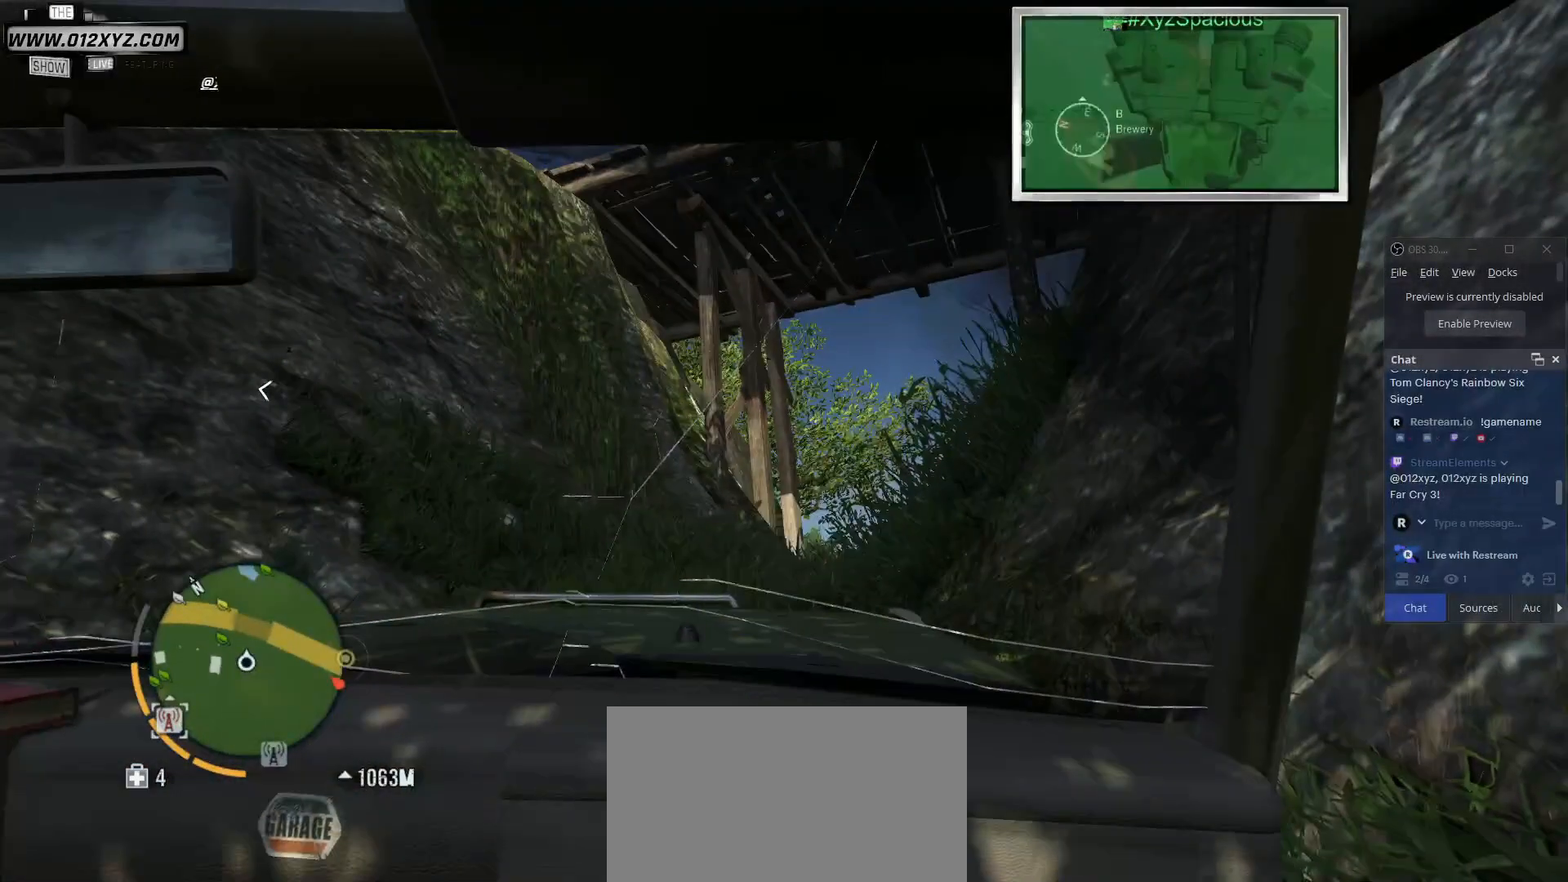
{"keys": [], "mouse": [], "events": [[33, "a", "up"], [67, "e", "up"]]}